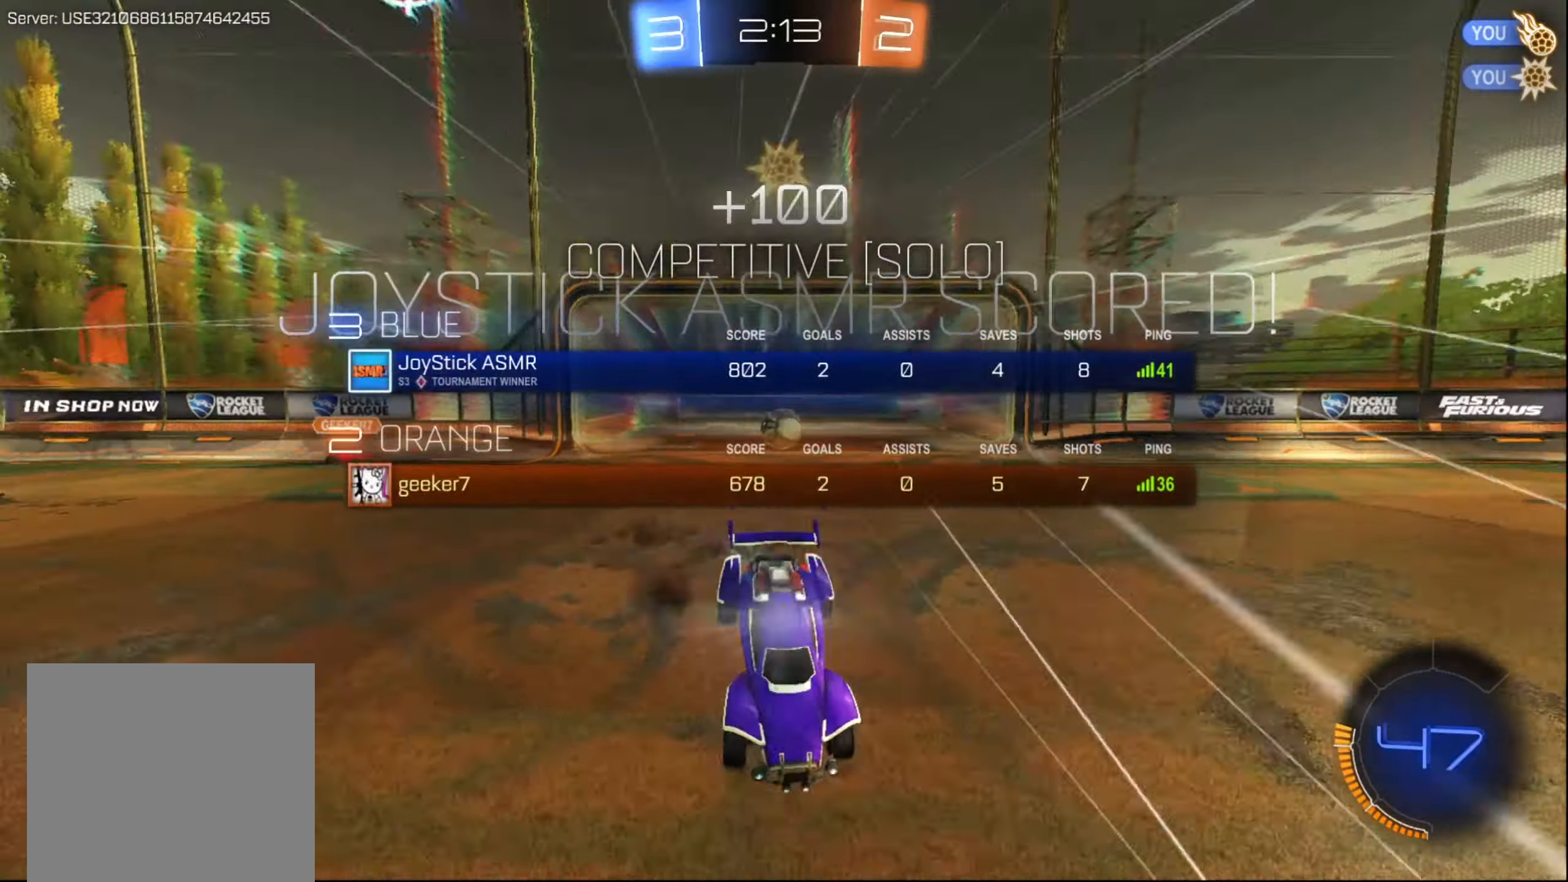
Gameplay with a controller (Xbox layout); each line is a JSON object with the inputs held at the frame after it. "events" lists button and stick changes between this image and that frame as [ms after this image, input, new state], when the widget could be followed in between. Not read: L3 R3.
{"buttons": [], "left_stick": "up", "right_stick": "center", "events": [[50, "R2", "up"], [500, "L1", "up"]]}
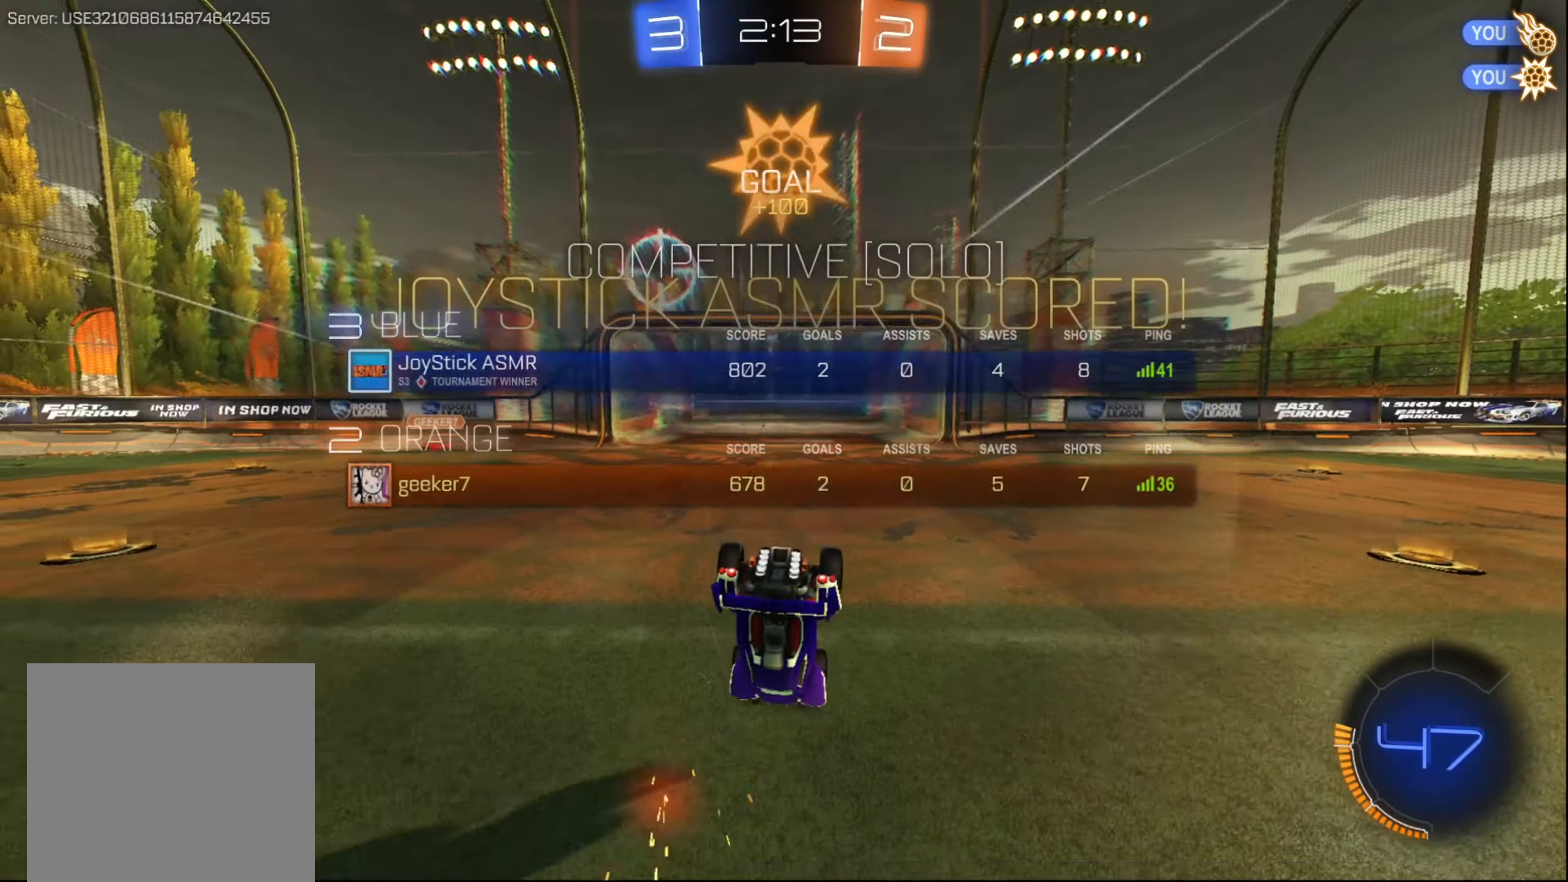
{"buttons": [], "left_stick": "up", "right_stick": "center", "events": []}
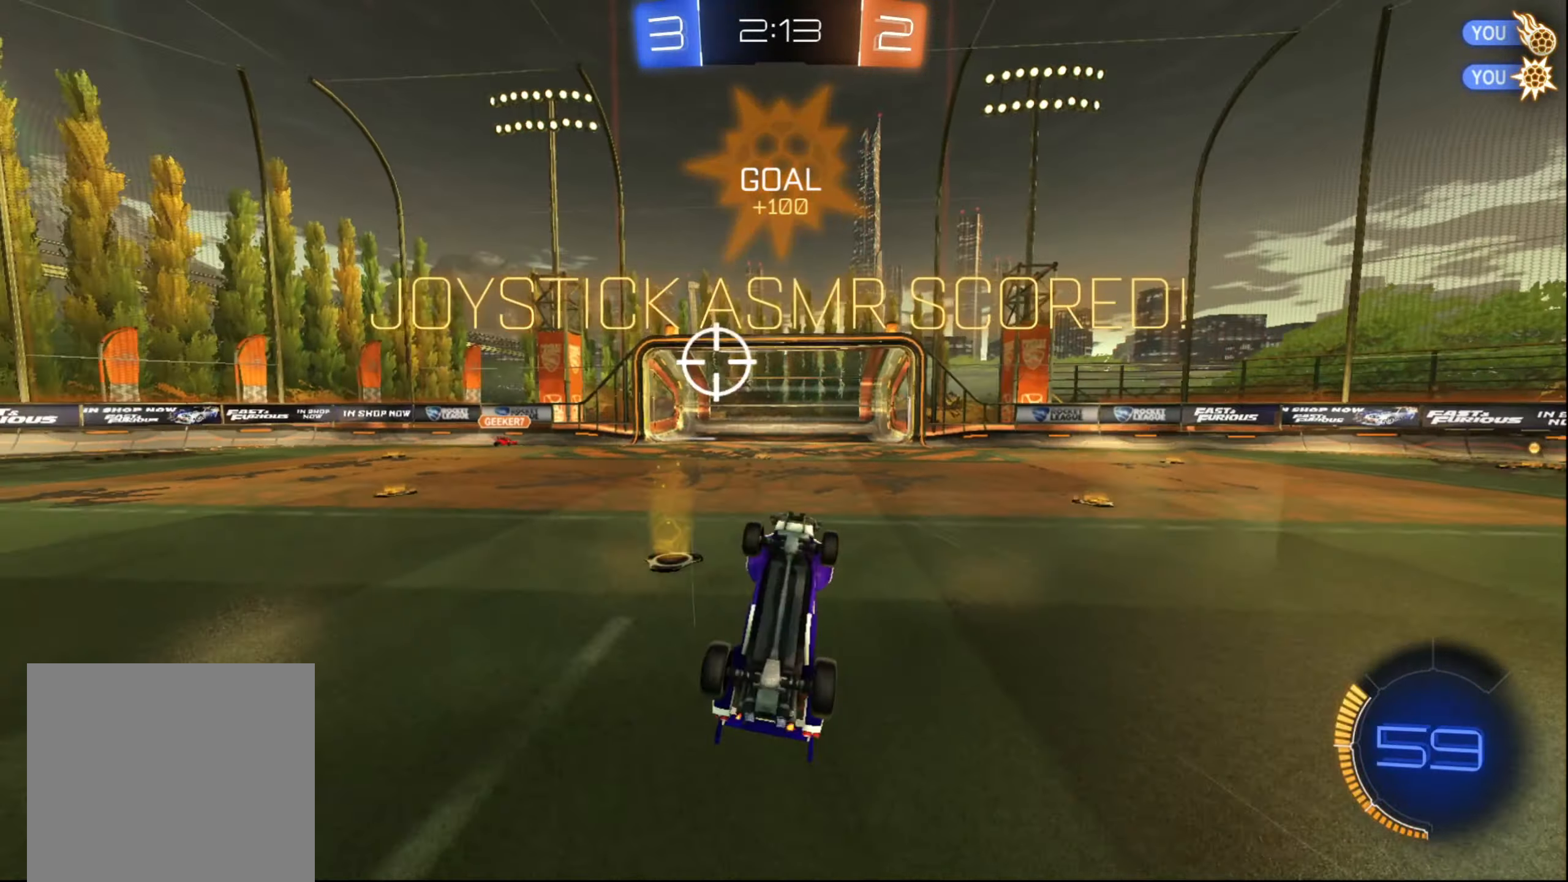
{"buttons": ["R2"], "left_stick": "center", "right_stick": "center", "events": [[300, "R2", "down"], [300, "left_stick", "center"]]}
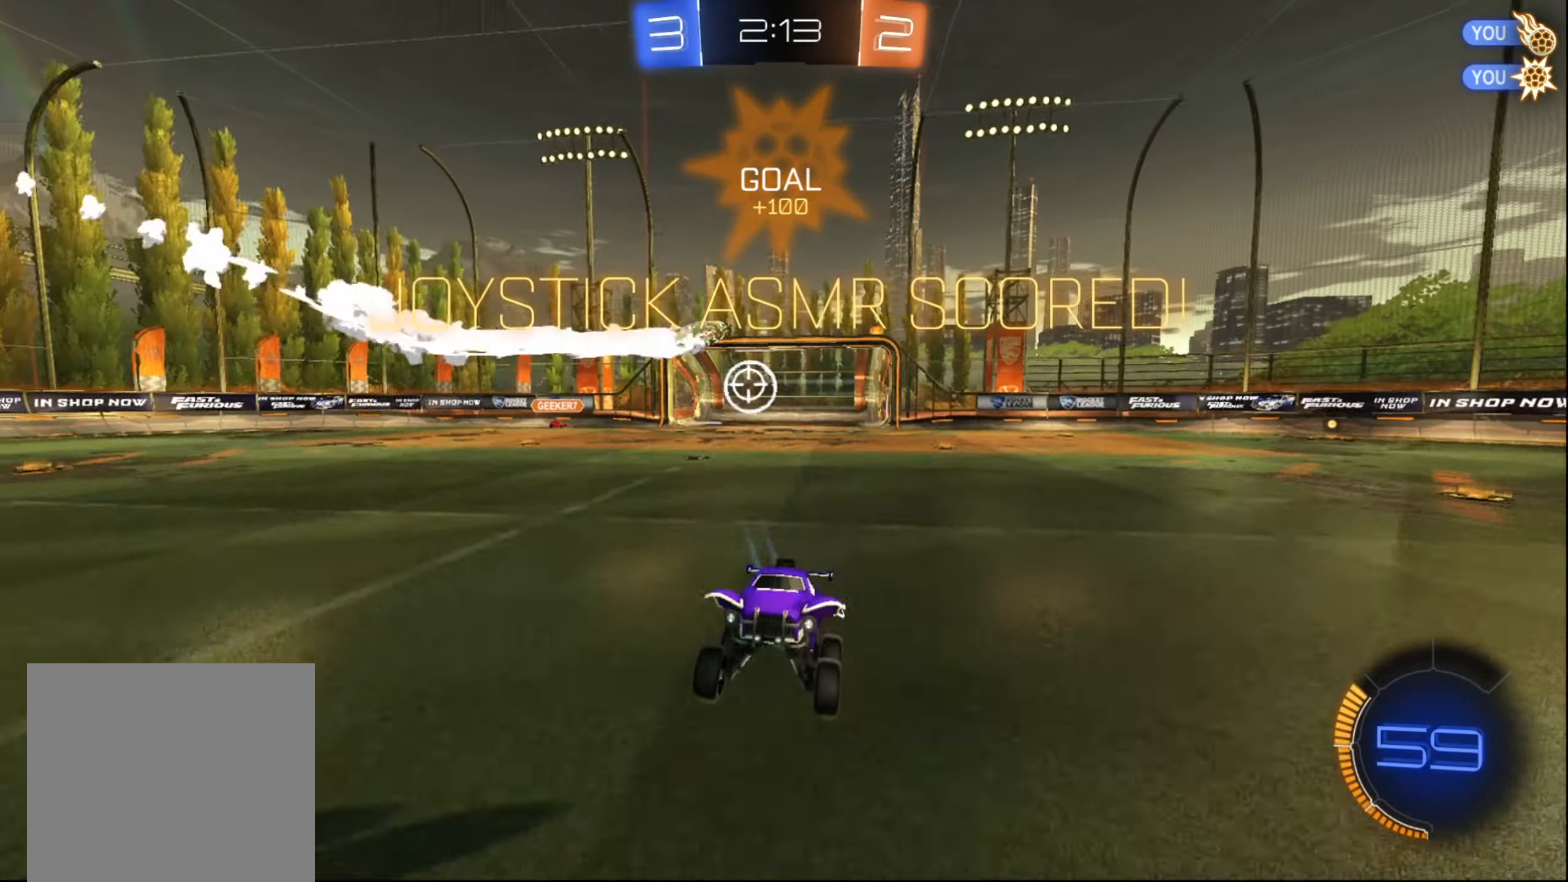
{"buttons": ["L1", "R2"], "left_stick": "right", "right_stick": "center", "events": [[350, "left_stick", "right"], [400, "A", "down"], [400, "L1", "down"], [450, "A", "up"]]}
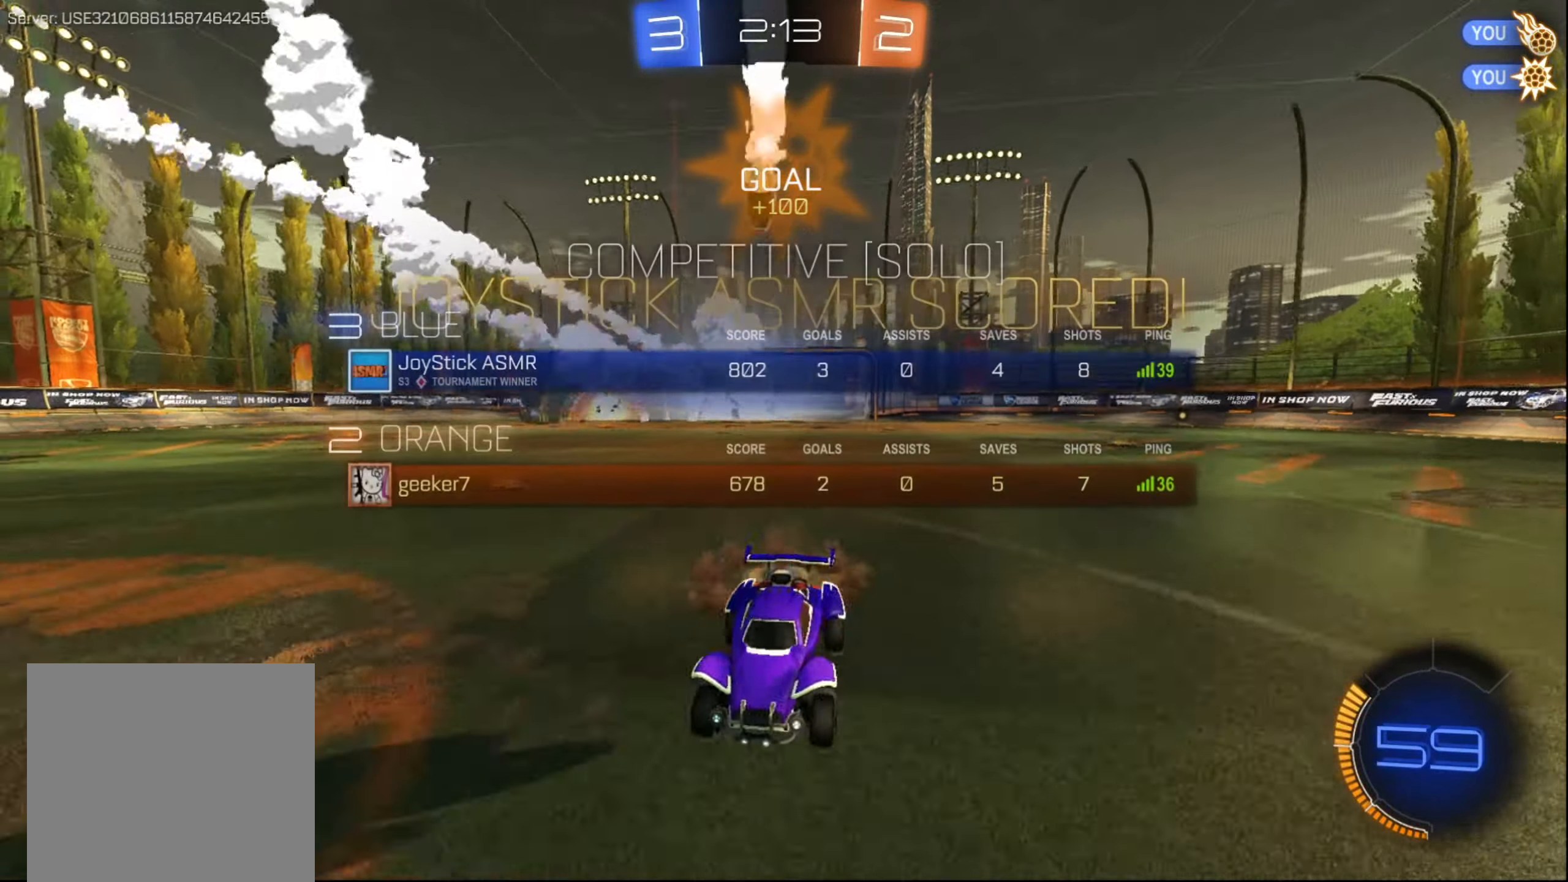
{"buttons": ["X", "L1", "R2"], "left_stick": "right", "right_stick": "center", "events": [[17, "A", "down"], [100, "A", "up"], [233, "X", "down"]]}
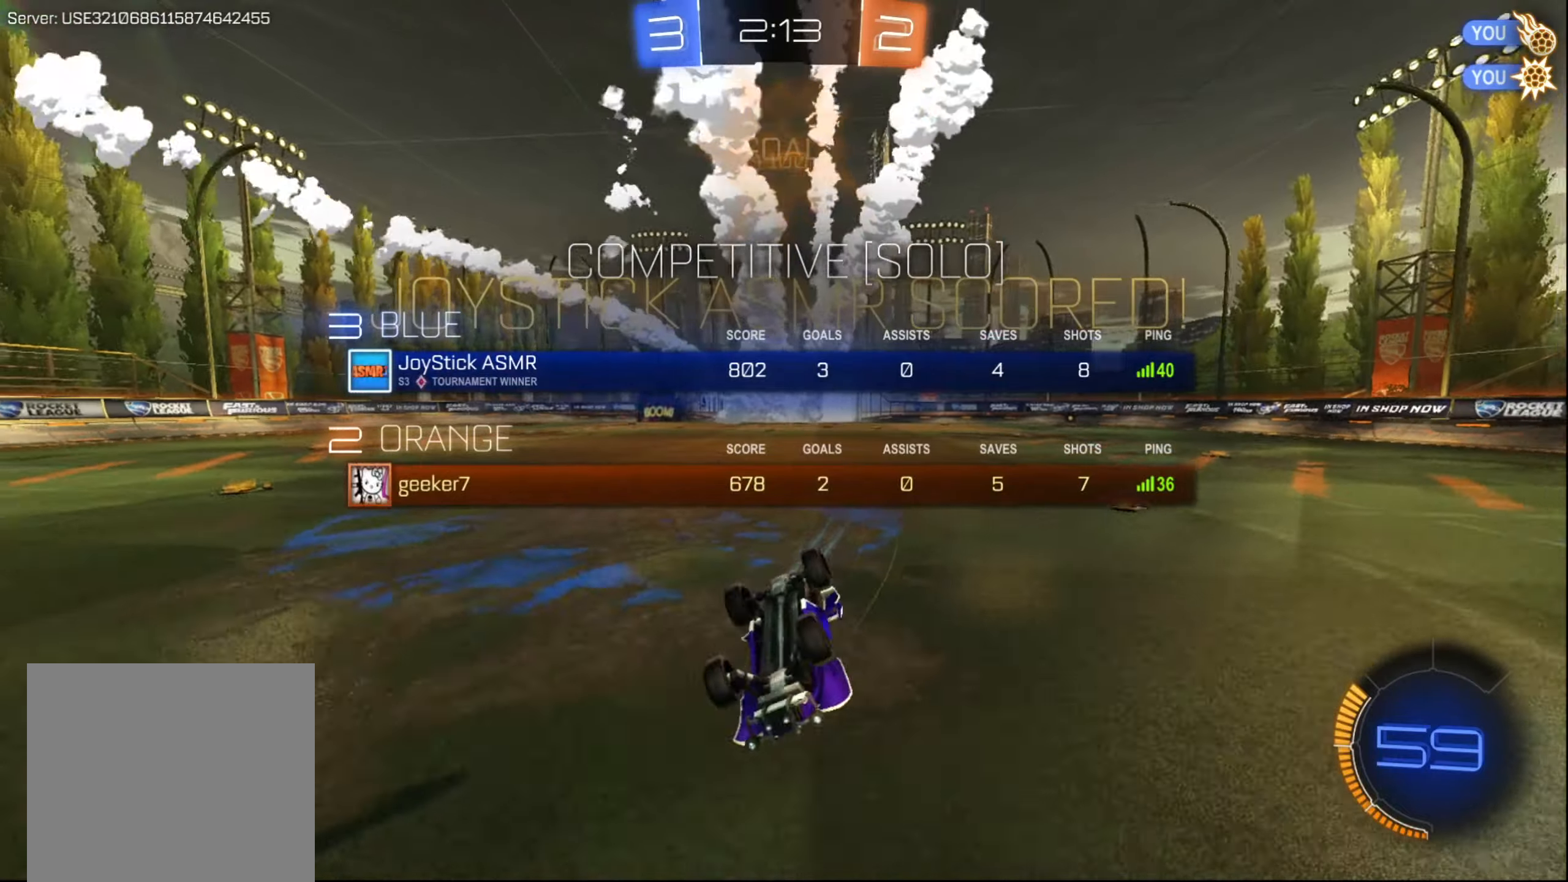
{"buttons": [], "left_stick": "center", "right_stick": "center", "events": [[50, "L1", "up"], [66, "X", "up"], [83, "R2", "up"], [383, "left_stick", "center"]]}
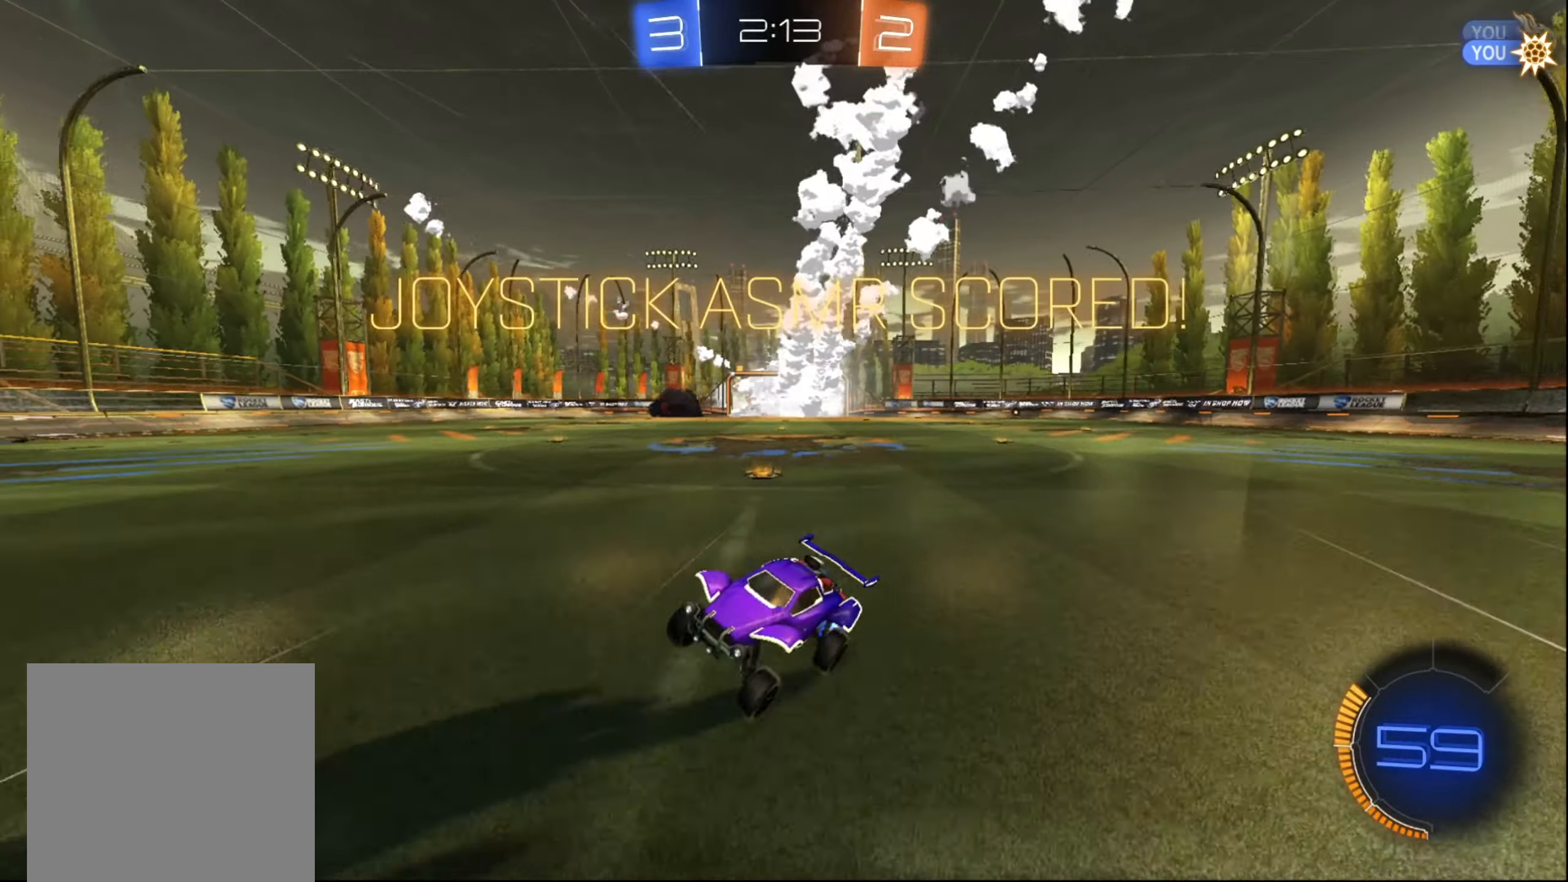
{"buttons": [], "left_stick": "center", "right_stick": "center", "events": []}
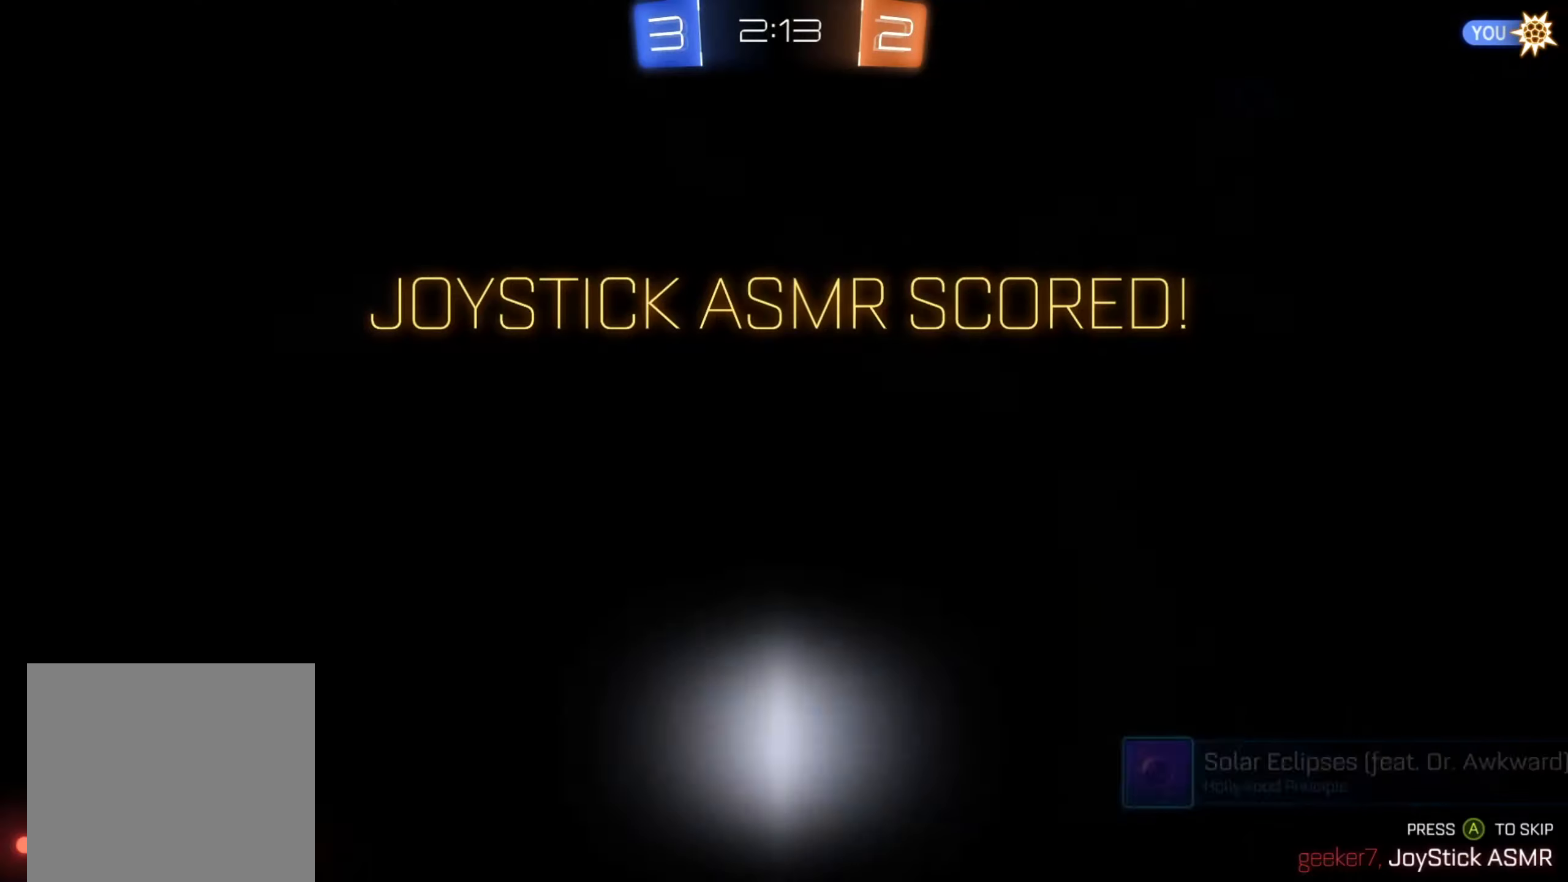
{"buttons": [], "left_stick": "center", "right_stick": "center", "events": [[150, "A", "down"], [216, "A", "up"]]}
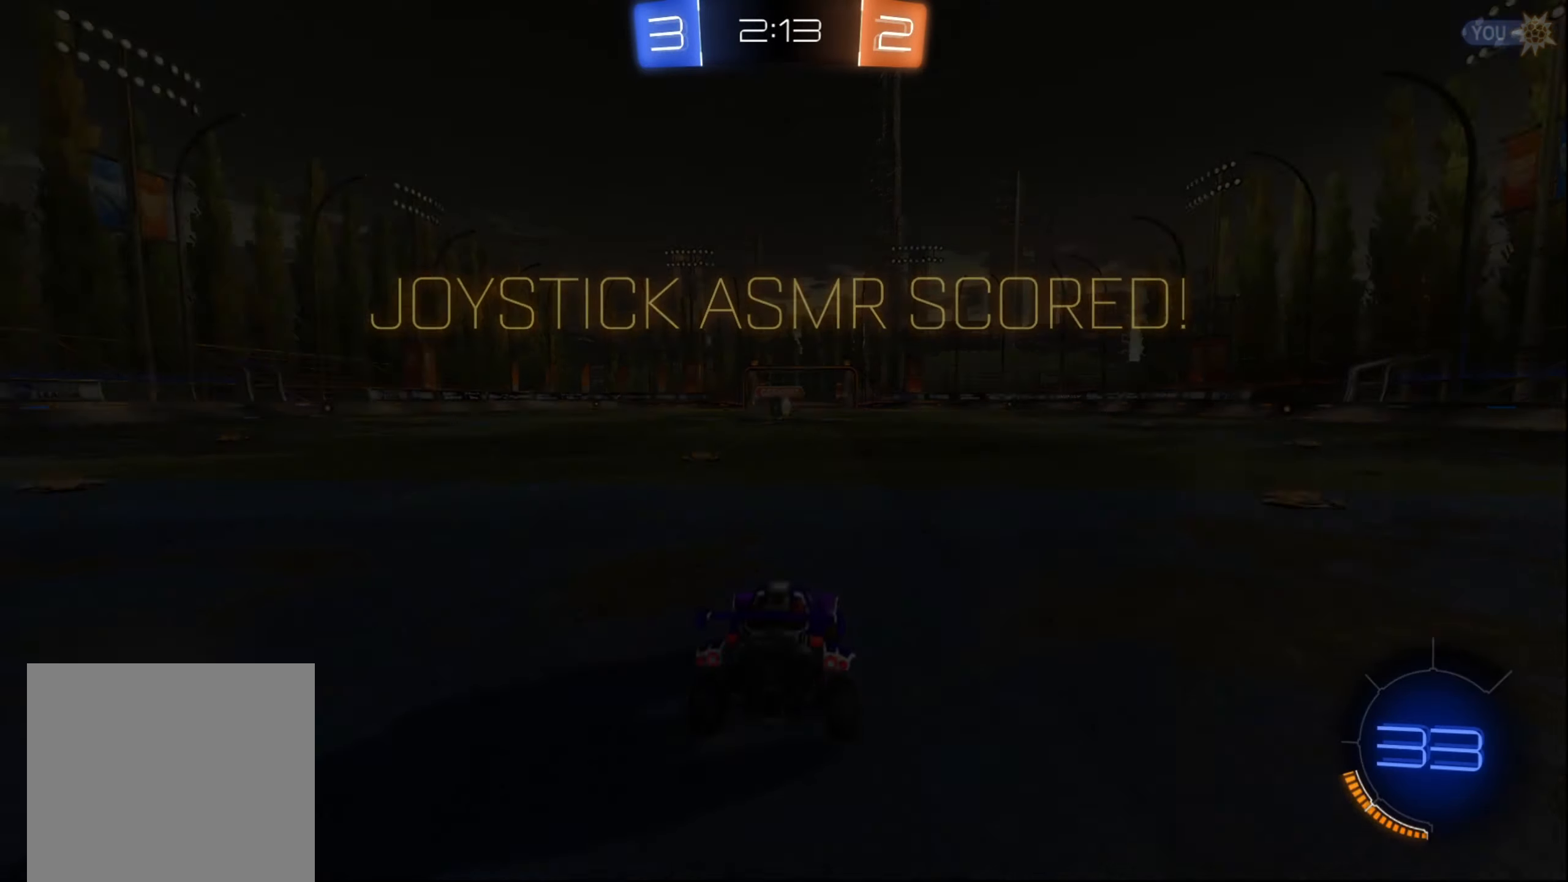
{"buttons": [], "left_stick": "center", "right_stick": "center", "events": []}
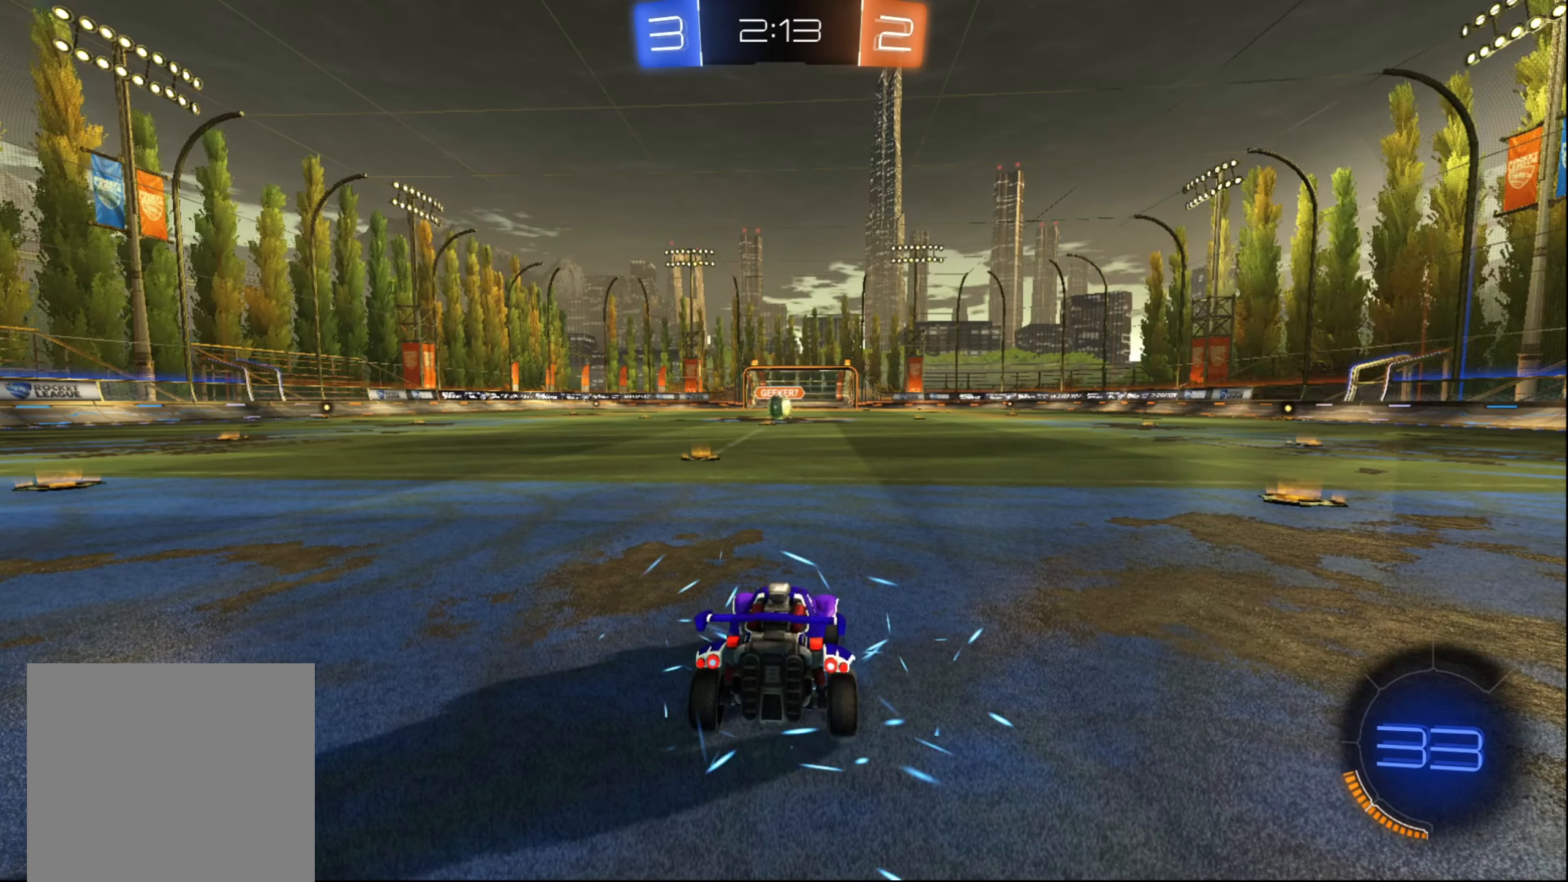
{"buttons": [], "left_stick": "center", "right_stick": "center", "events": []}
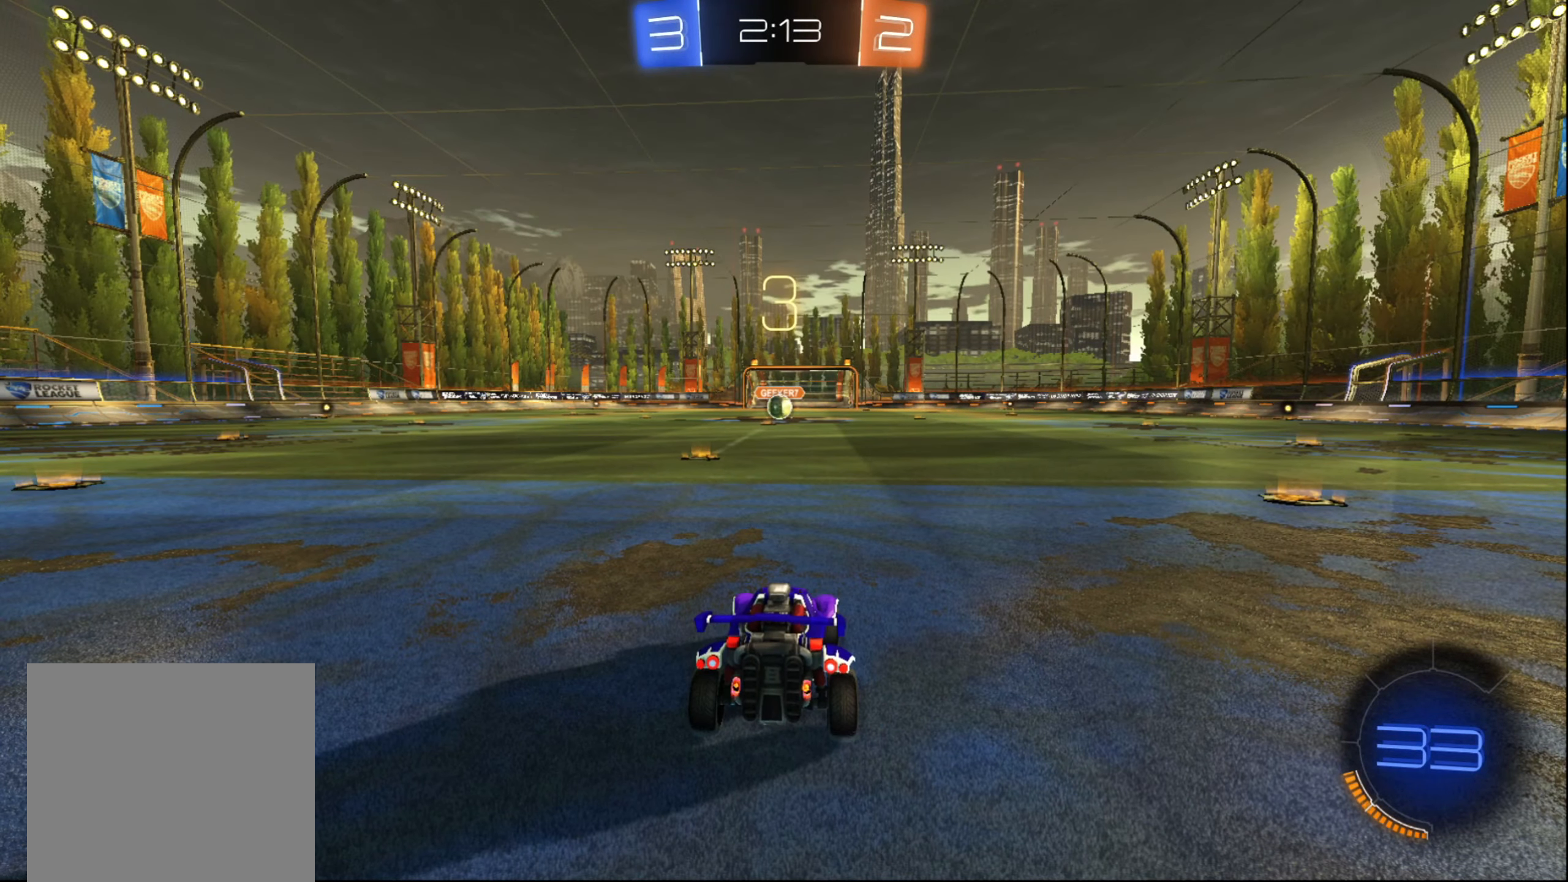
{"buttons": ["L1"], "left_stick": "up-left", "right_stick": "center", "events": [[383, "L1", "down"], [500, "left_stick", "up-left"]]}
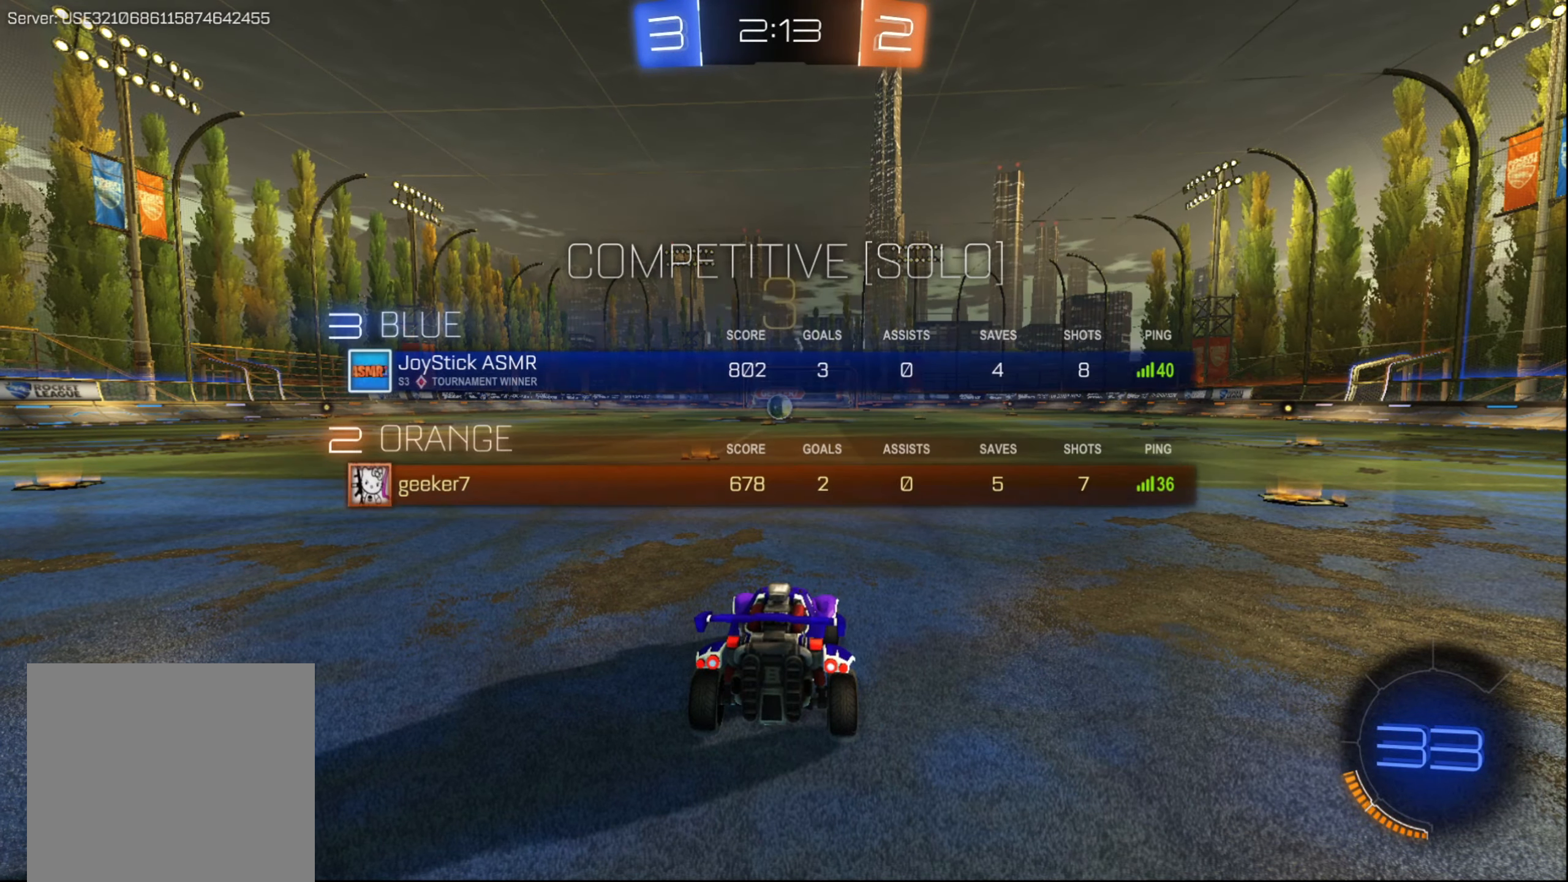
{"buttons": ["R2"], "left_stick": "center", "right_stick": "center", "events": [[100, "left_stick", "left"], [200, "left_stick", "down-left"], [350, "L1", "up"], [416, "R2", "down"], [416, "left_stick", "center"]]}
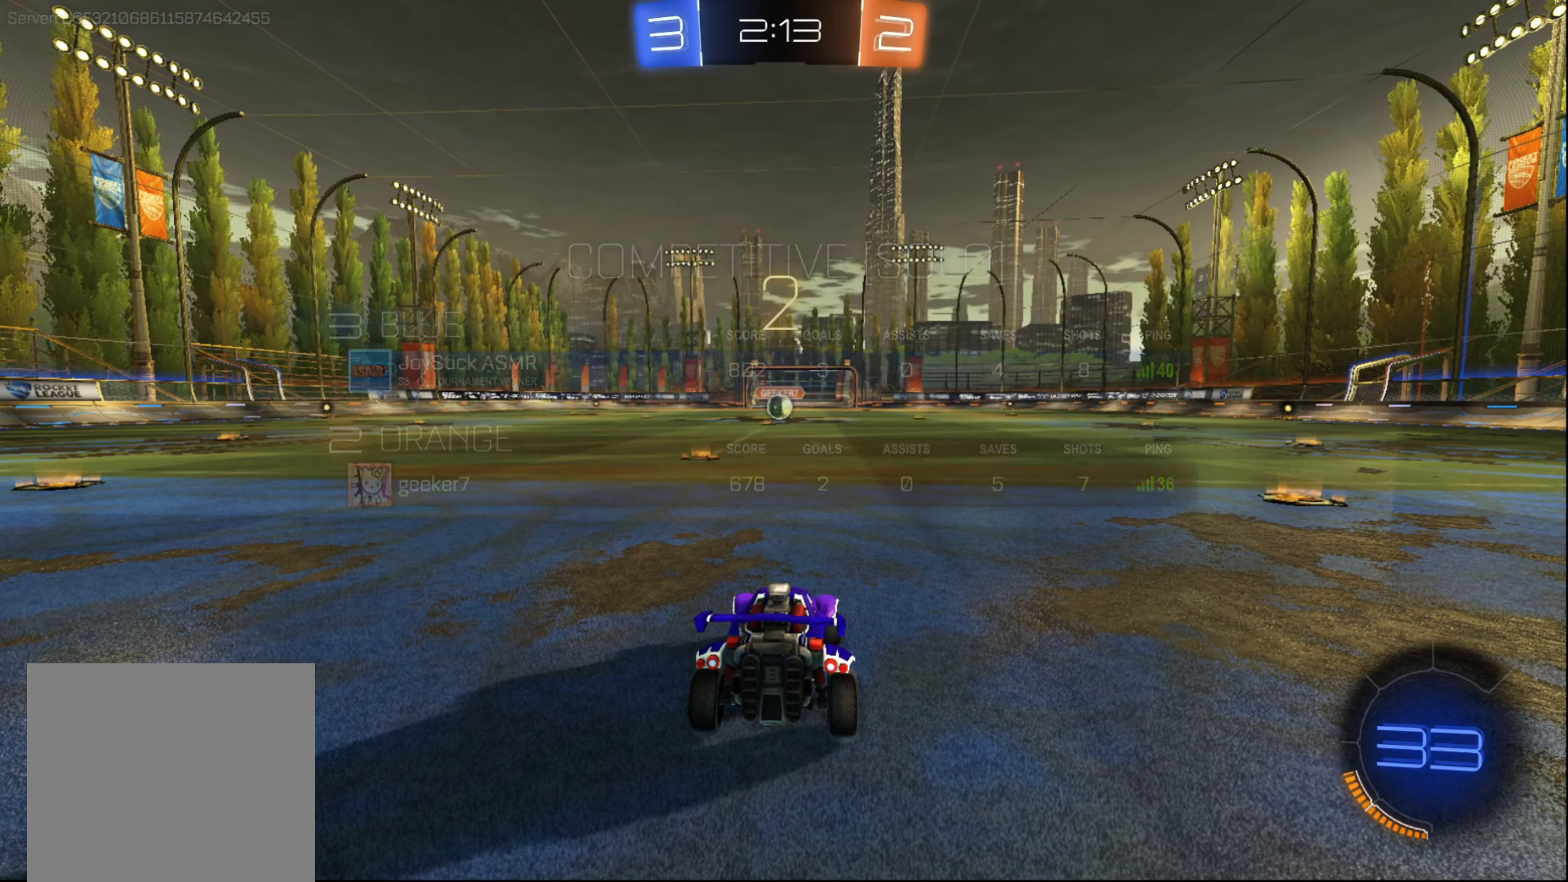
{"buttons": ["L1", "R2"], "left_stick": "down-left", "right_stick": "center", "events": [[50, "L1", "down"], [133, "left_stick", "left"], [216, "left_stick", "down-left"]]}
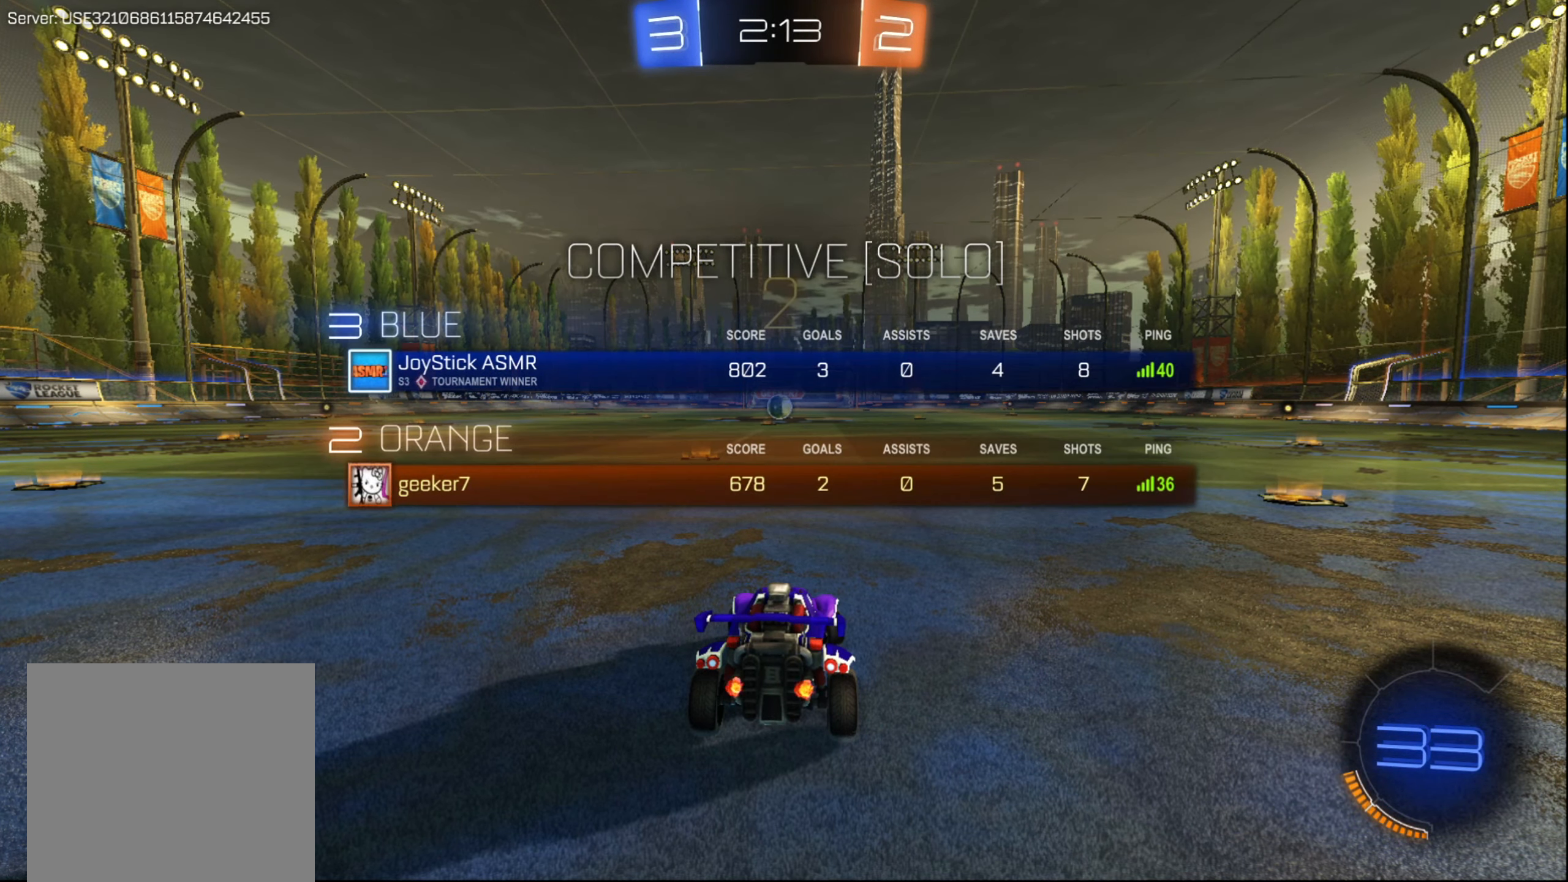
{"buttons": ["R2"], "left_stick": "center", "right_stick": "center", "events": [[83, "L1", "up"], [133, "left_stick", "center"]]}
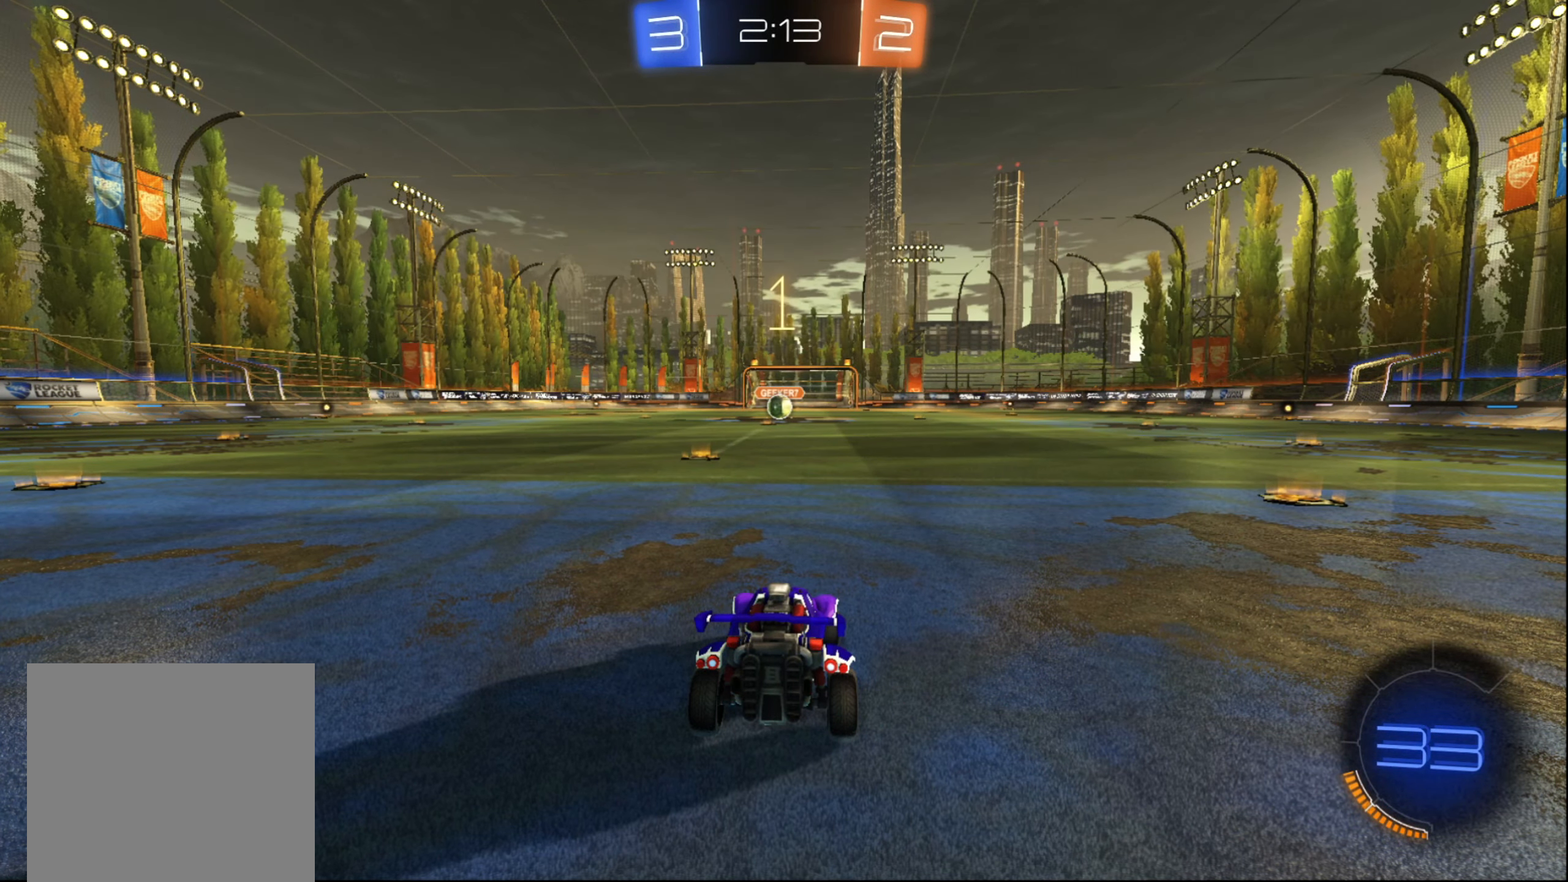
{"buttons": ["B", "R2"], "left_stick": "center", "right_stick": "center", "events": [[216, "B", "down"]]}
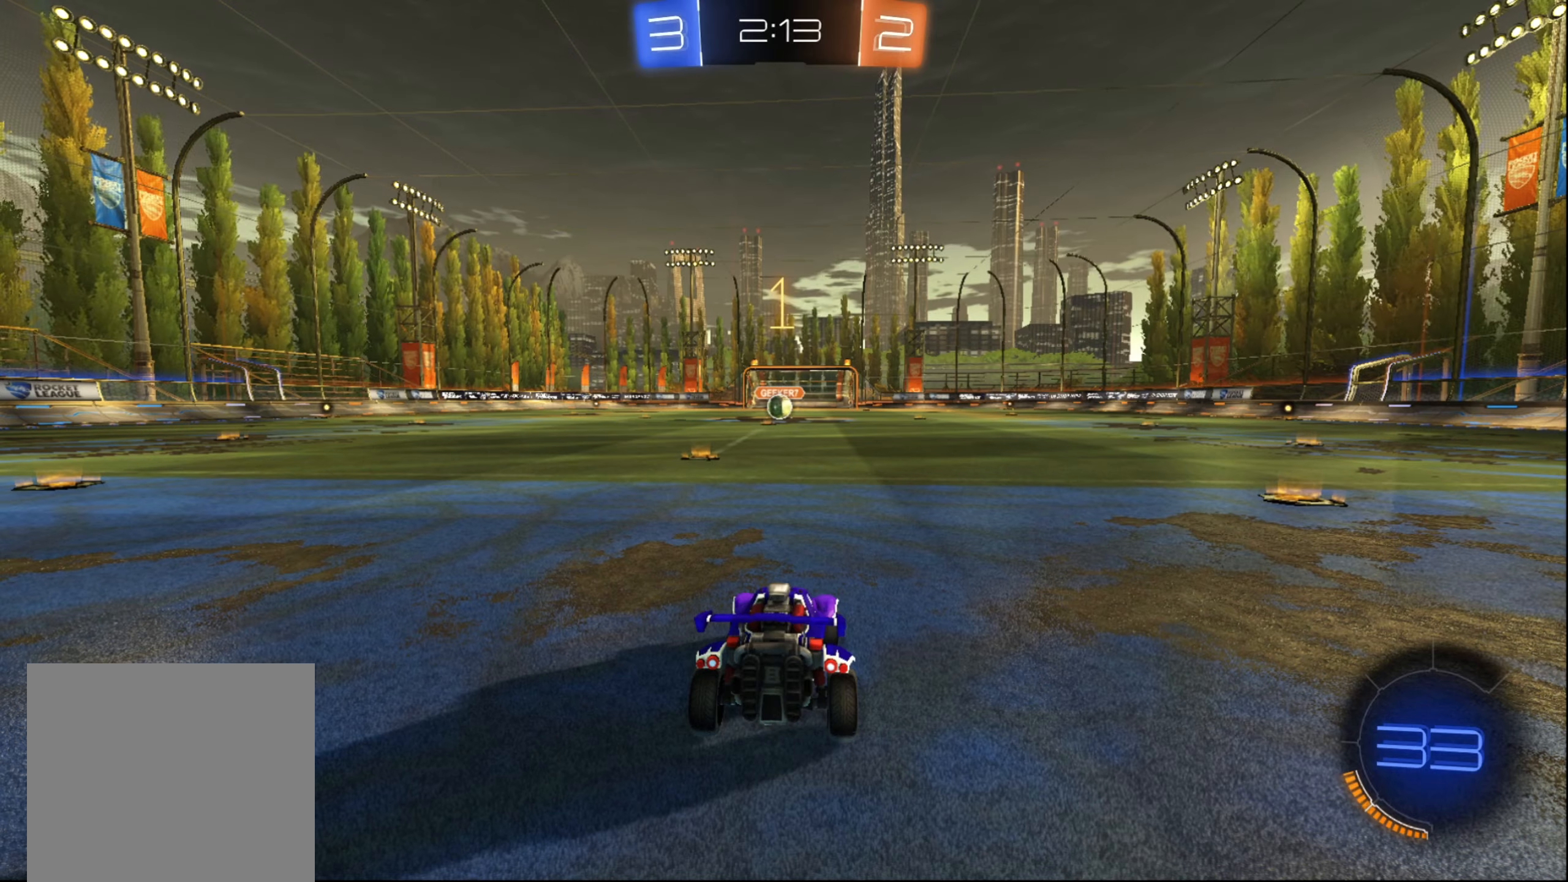
{"buttons": ["B", "R2"], "left_stick": "center", "right_stick": "center", "events": [[267, "left_stick", "down-left"], [400, "left_stick", "center"]]}
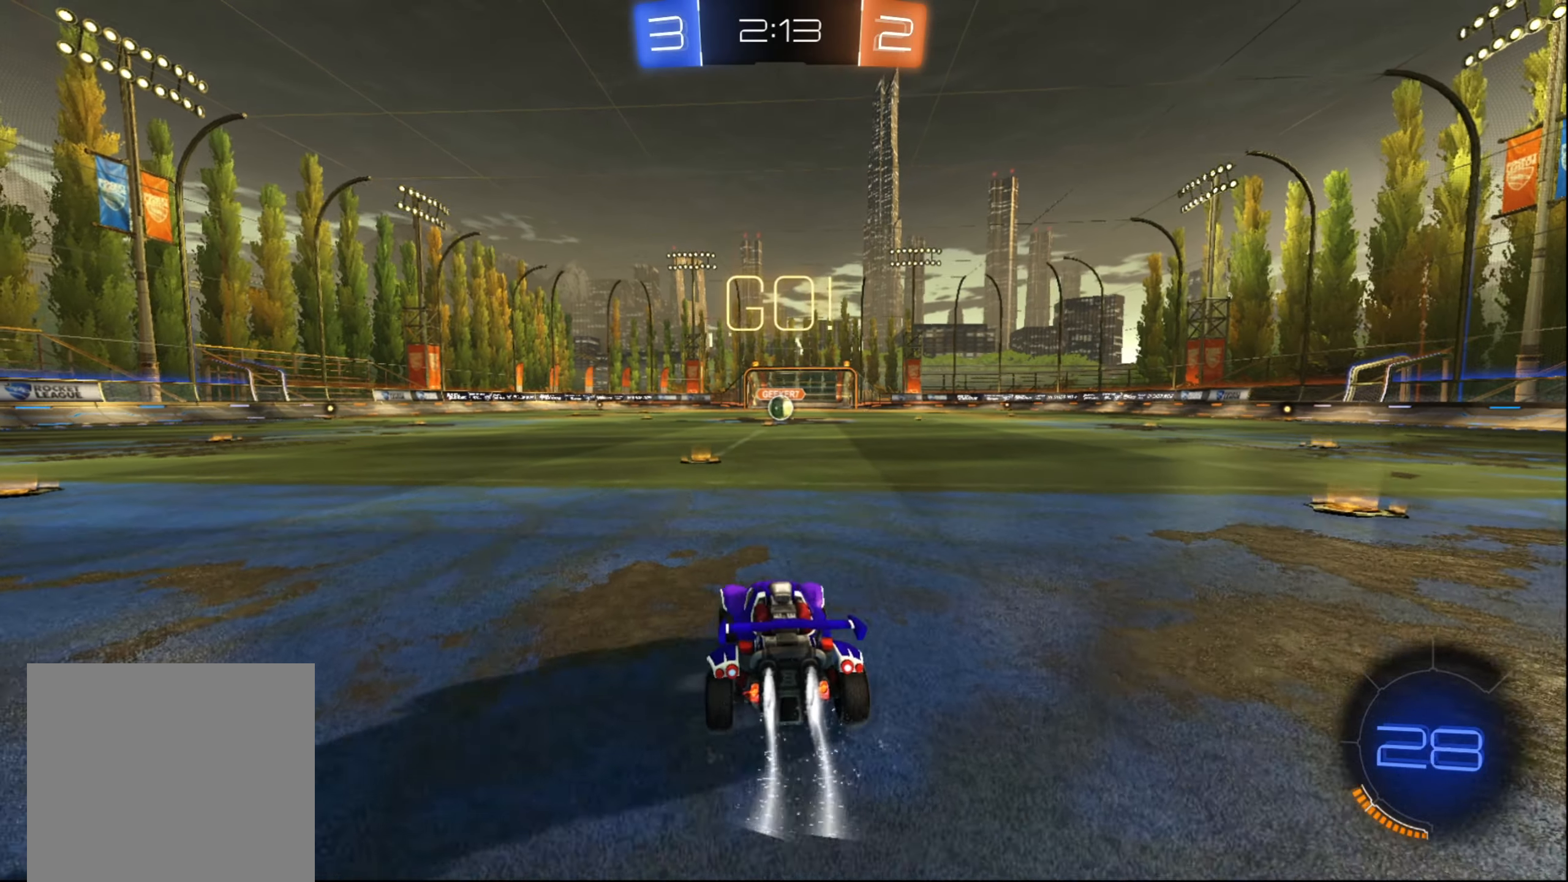
{"buttons": ["A", "R2"], "left_stick": "left", "right_stick": "center", "events": [[367, "left_stick", "left"], [433, "B", "up"], [500, "A", "down"]]}
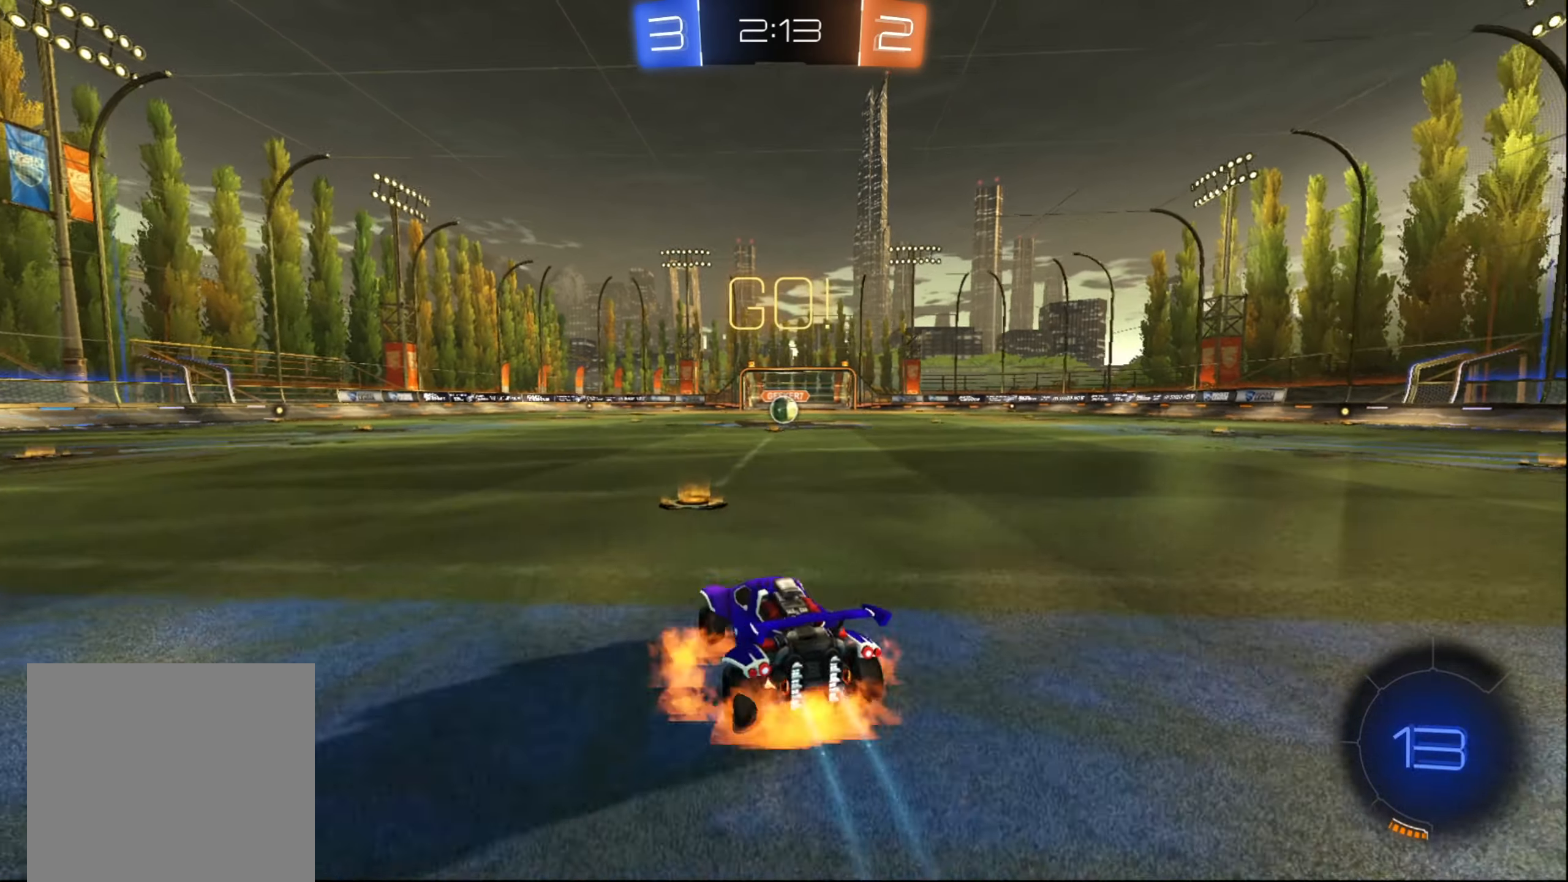
{"buttons": ["B", "R2"], "left_stick": "center", "right_stick": "center", "events": [[50, "left_stick", "right"], [67, "A", "up"], [133, "A", "down"], [183, "A", "up"], [250, "B", "down"], [267, "left_stick", "center"]]}
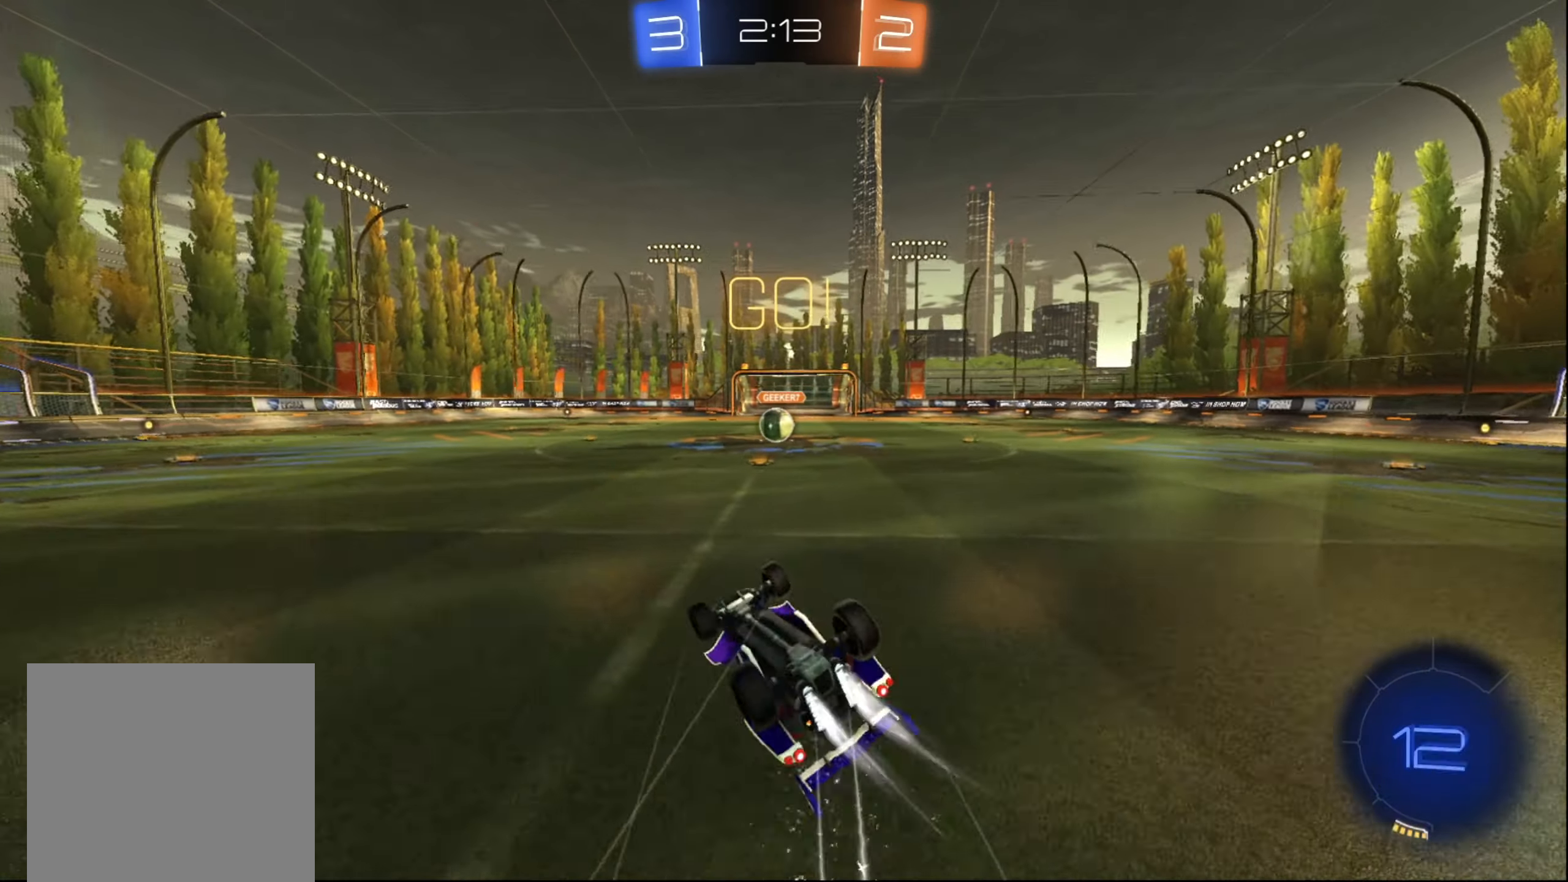
{"buttons": ["B", "R2"], "left_stick": "up-right", "right_stick": "center", "events": [[300, "left_stick", "up-right"]]}
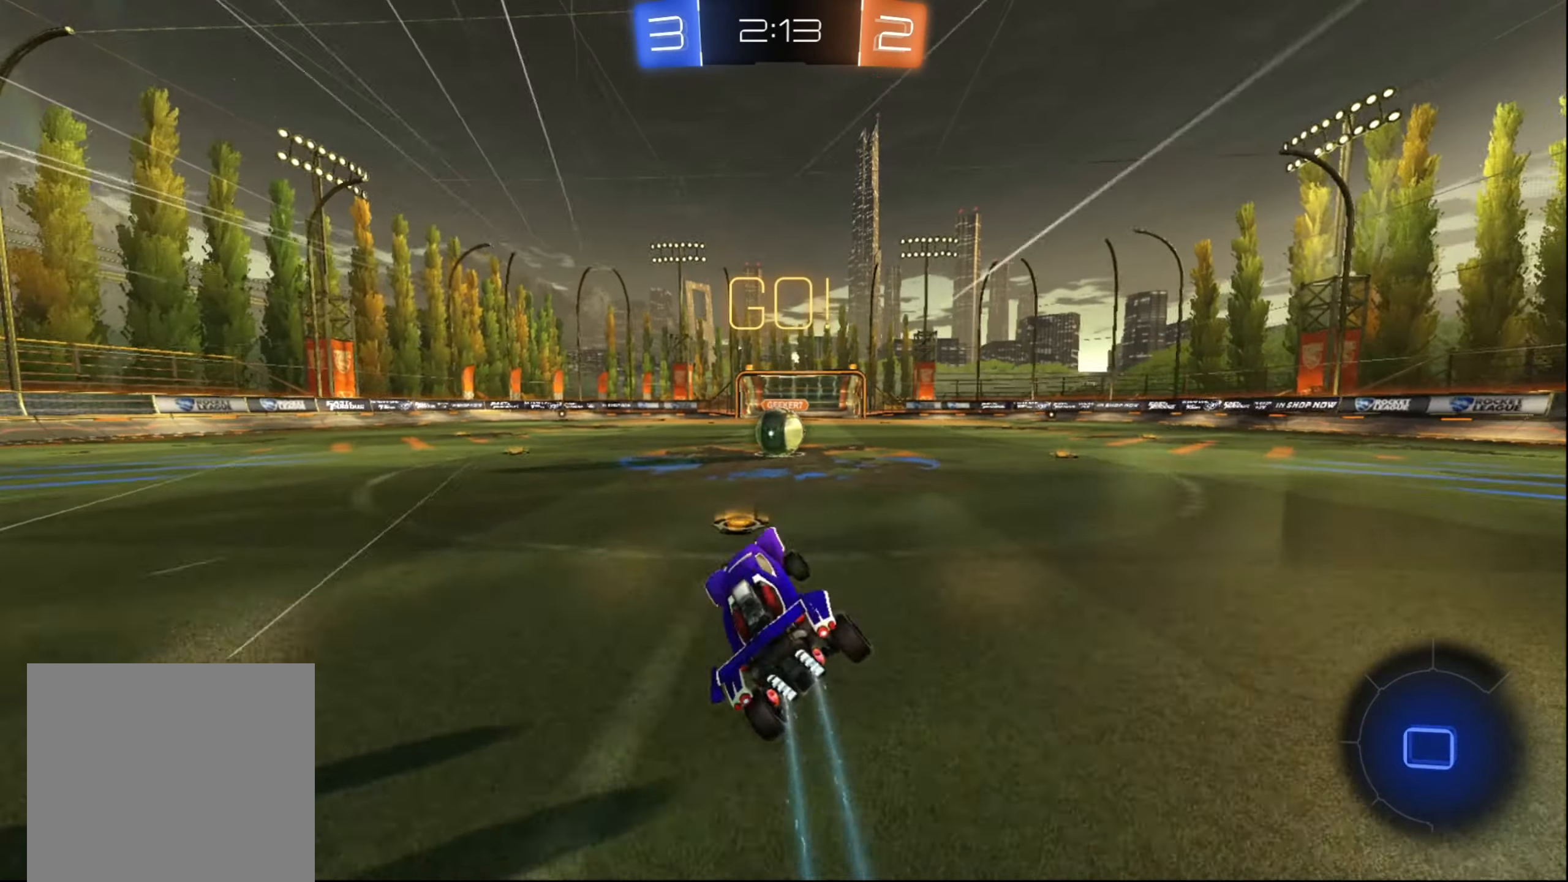
{"buttons": ["A", "R2"], "left_stick": "up-right", "right_stick": "center", "events": [[33, "left_stick", "center"], [83, "left_stick", "right"], [133, "B", "up"], [233, "left_stick", "down"], [333, "A", "down"], [417, "A", "up"], [433, "left_stick", "up-right"], [483, "A", "down"]]}
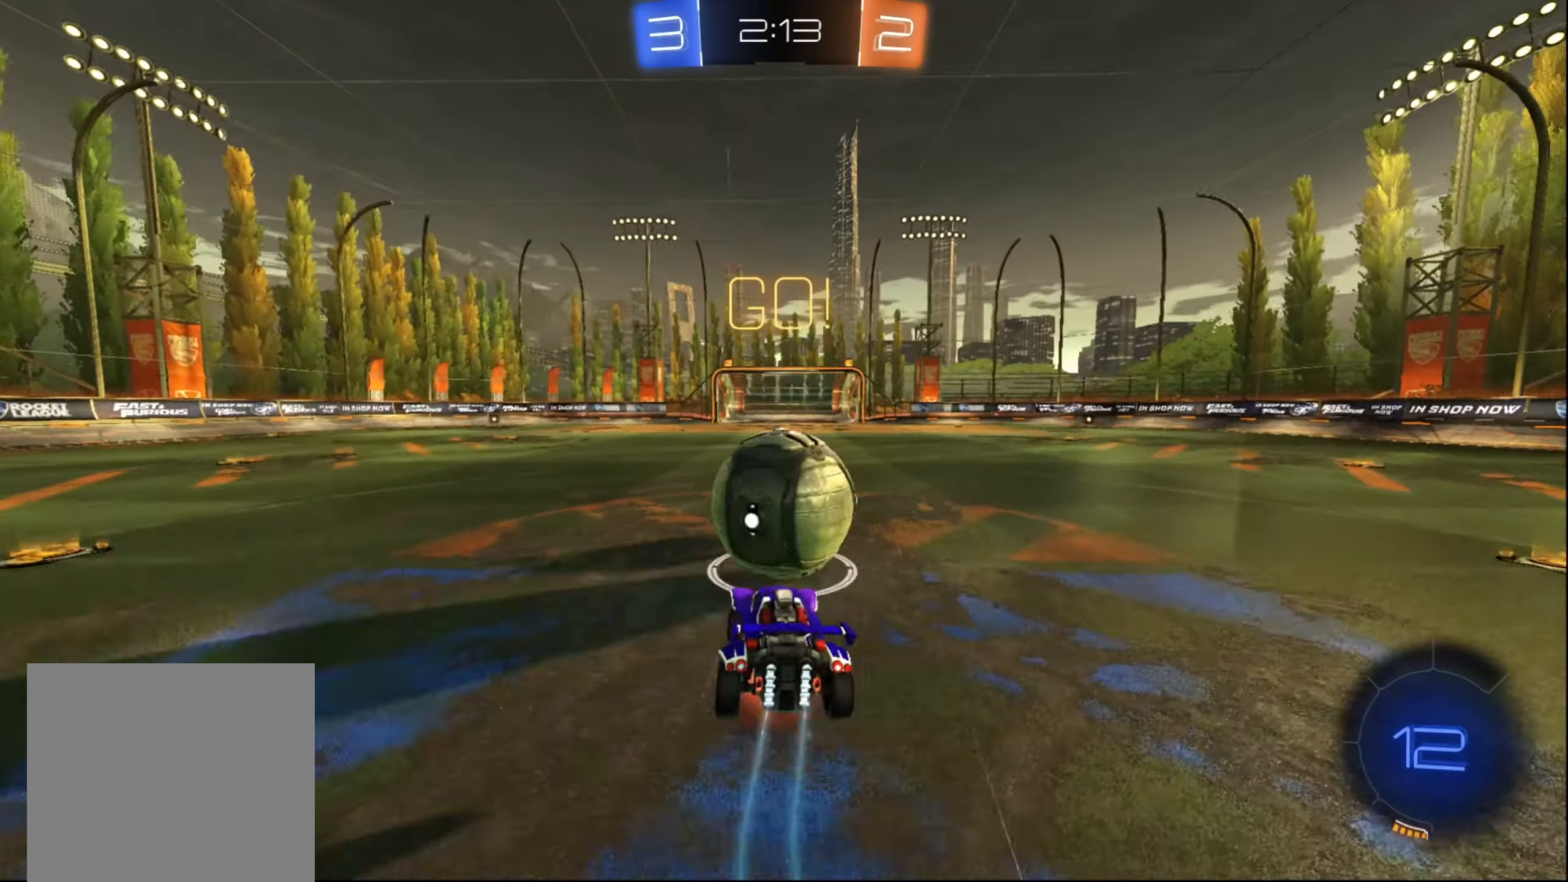
{"buttons": ["X", "R2"], "left_stick": "right", "right_stick": "center", "events": [[50, "A", "up"], [117, "A", "down"], [183, "A", "up"], [183, "left_stick", "right"], [300, "X", "down"]]}
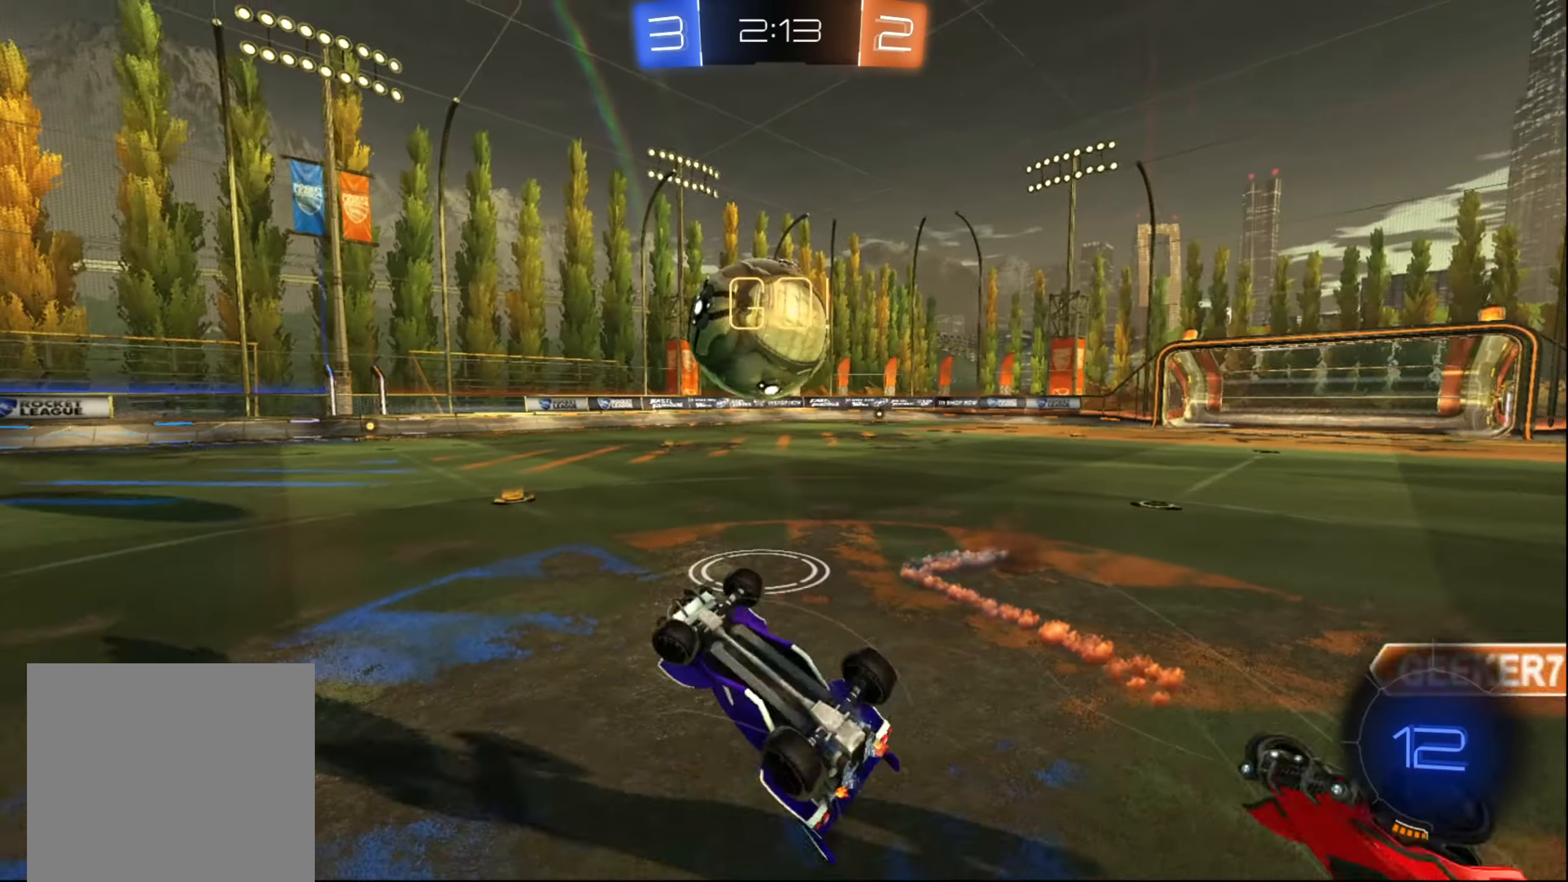
{"buttons": ["R2"], "left_stick": "up-left", "right_stick": "center", "events": [[300, "left_stick", "up"], [317, "X", "up"], [367, "left_stick", "up-left"]]}
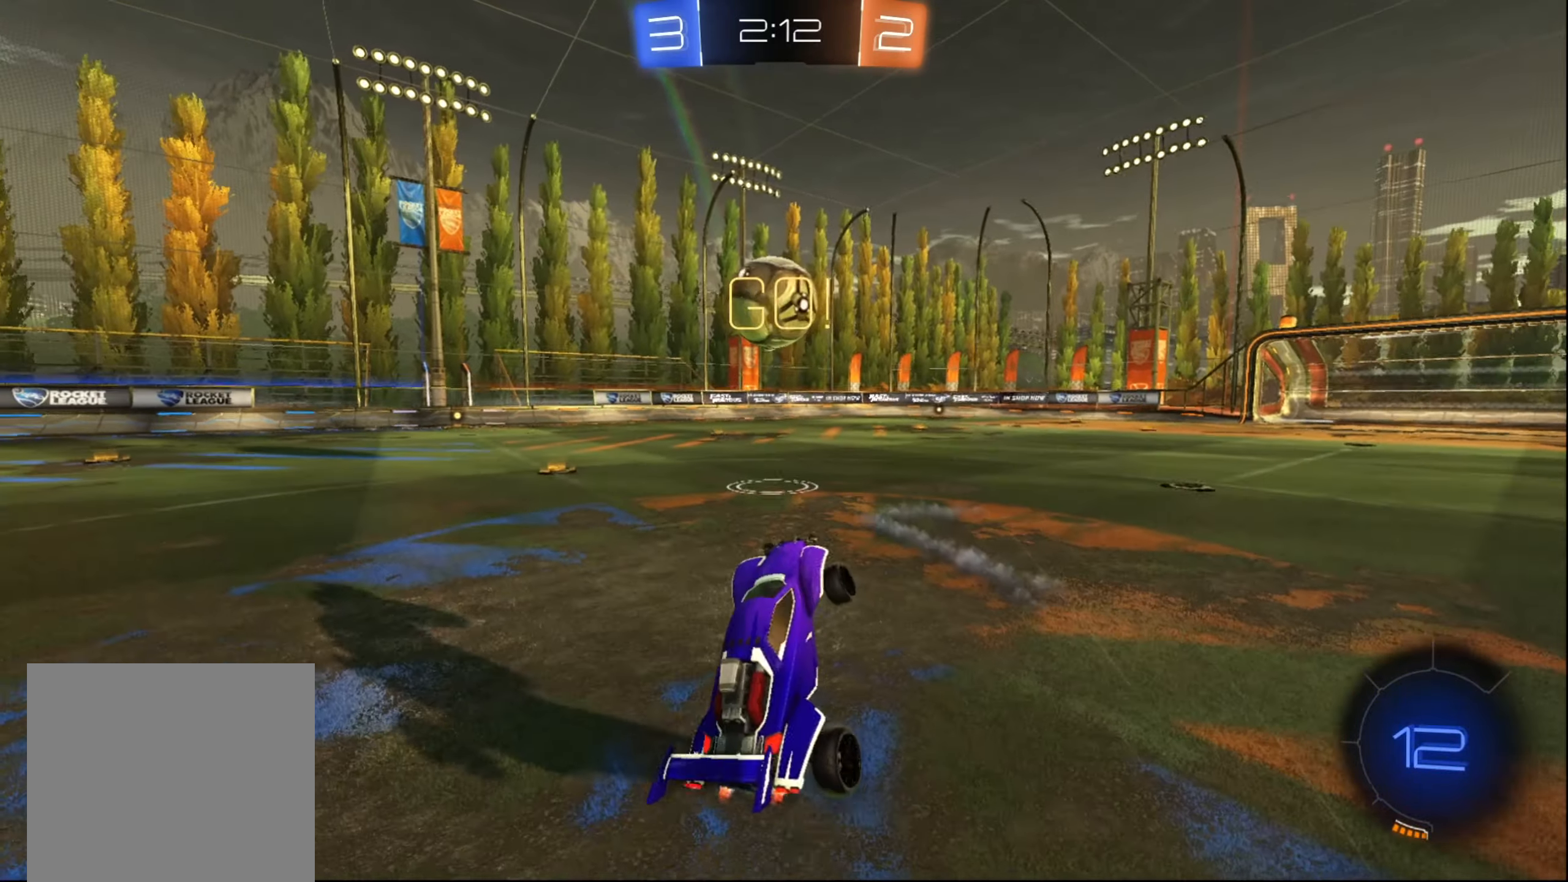
{"buttons": ["B", "R2"], "left_stick": "left", "right_stick": "center", "events": [[50, "left_stick", "left"], [300, "B", "down"]]}
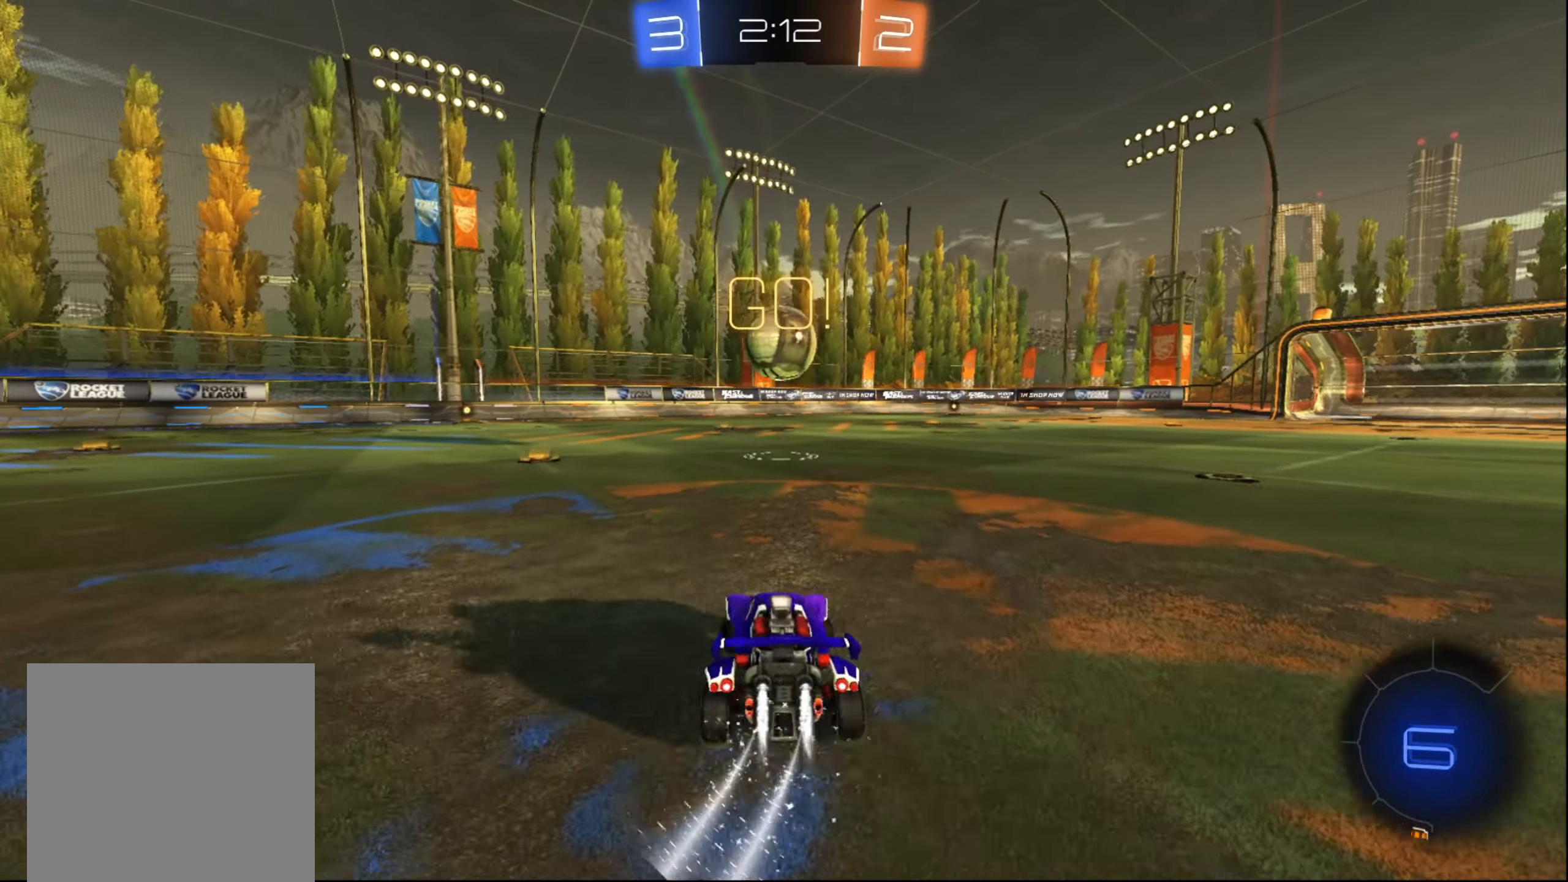
{"buttons": ["R2"], "left_stick": "up-left", "right_stick": "center", "events": [[67, "B", "up"], [150, "left_stick", "up-left"], [167, "A", "down"], [217, "A", "up"], [300, "A", "down"], [350, "A", "up"]]}
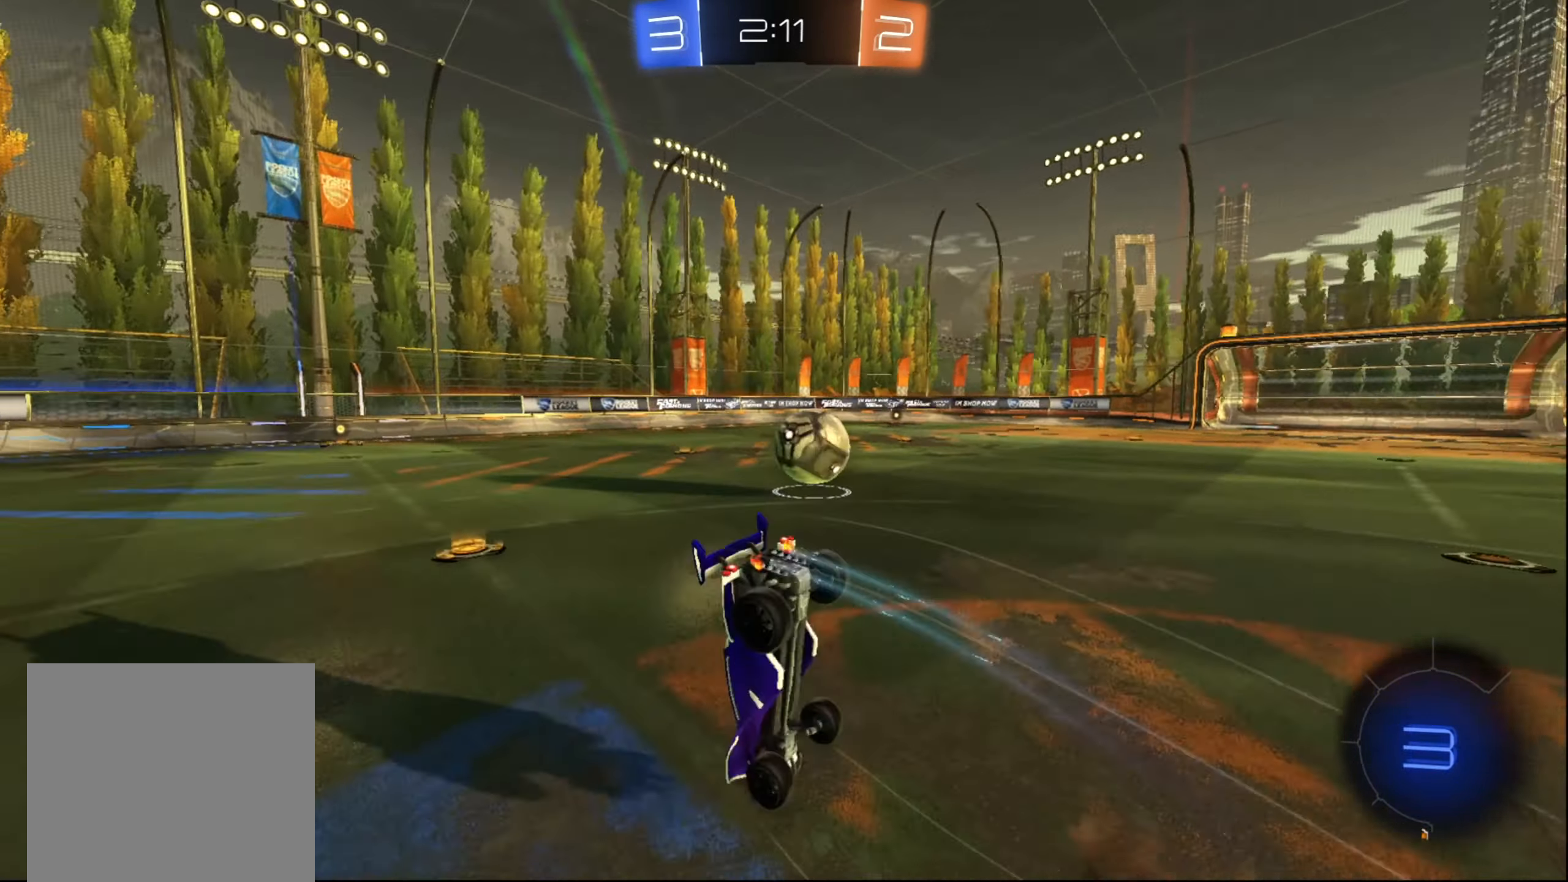
{"buttons": ["R2"], "left_stick": "left", "right_stick": "center", "events": [[83, "left_stick", "left"], [100, "X", "down"], [467, "X", "up"]]}
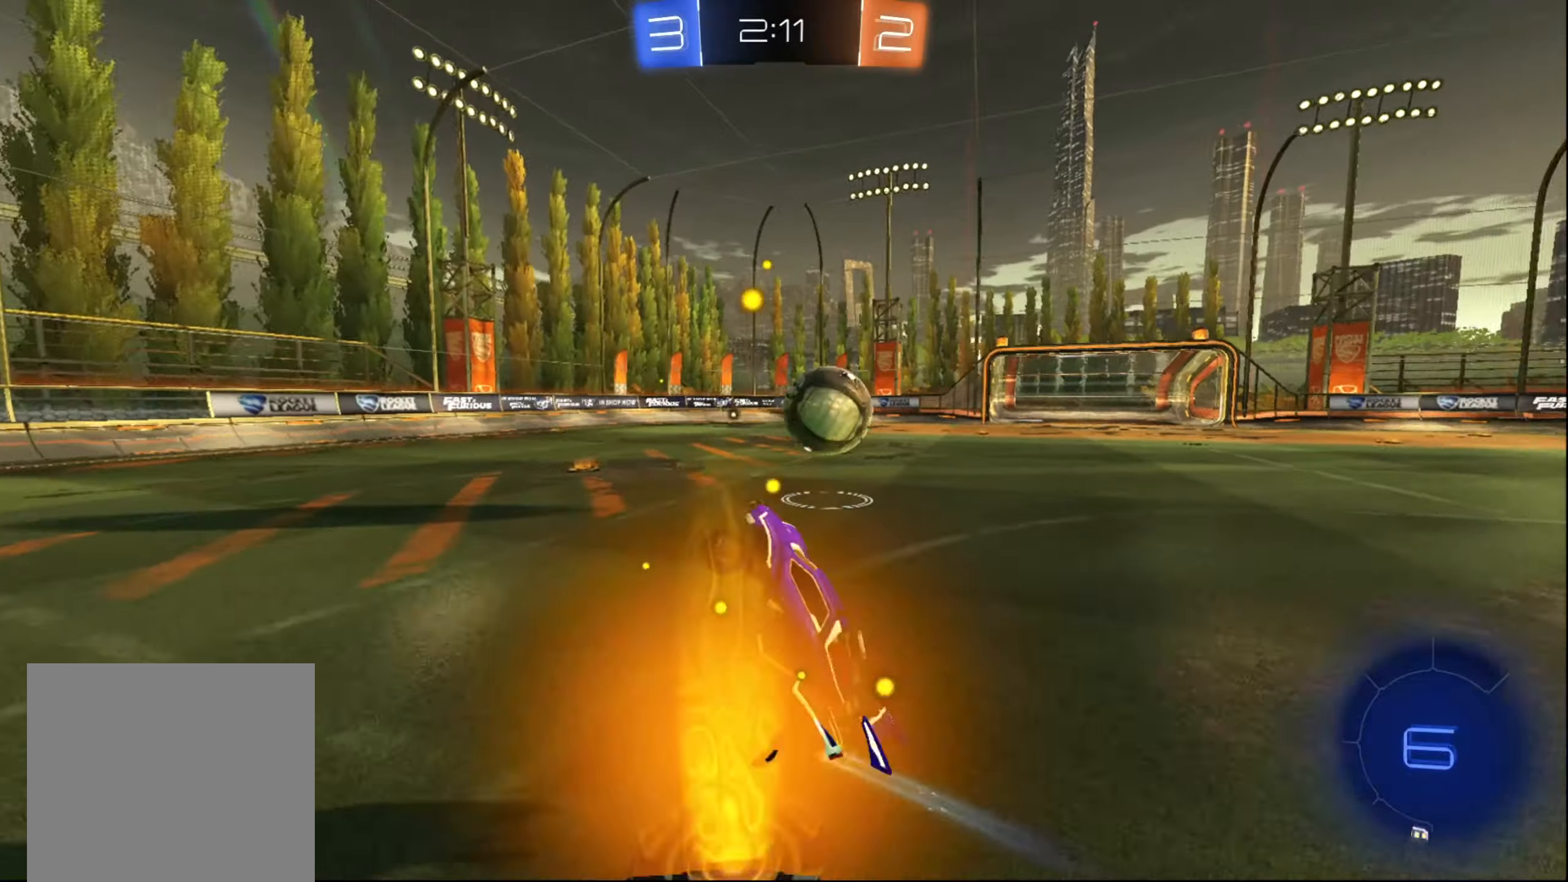
{"buttons": ["R2"], "left_stick": "right", "right_stick": "center", "events": [[34, "left_stick", "right"]]}
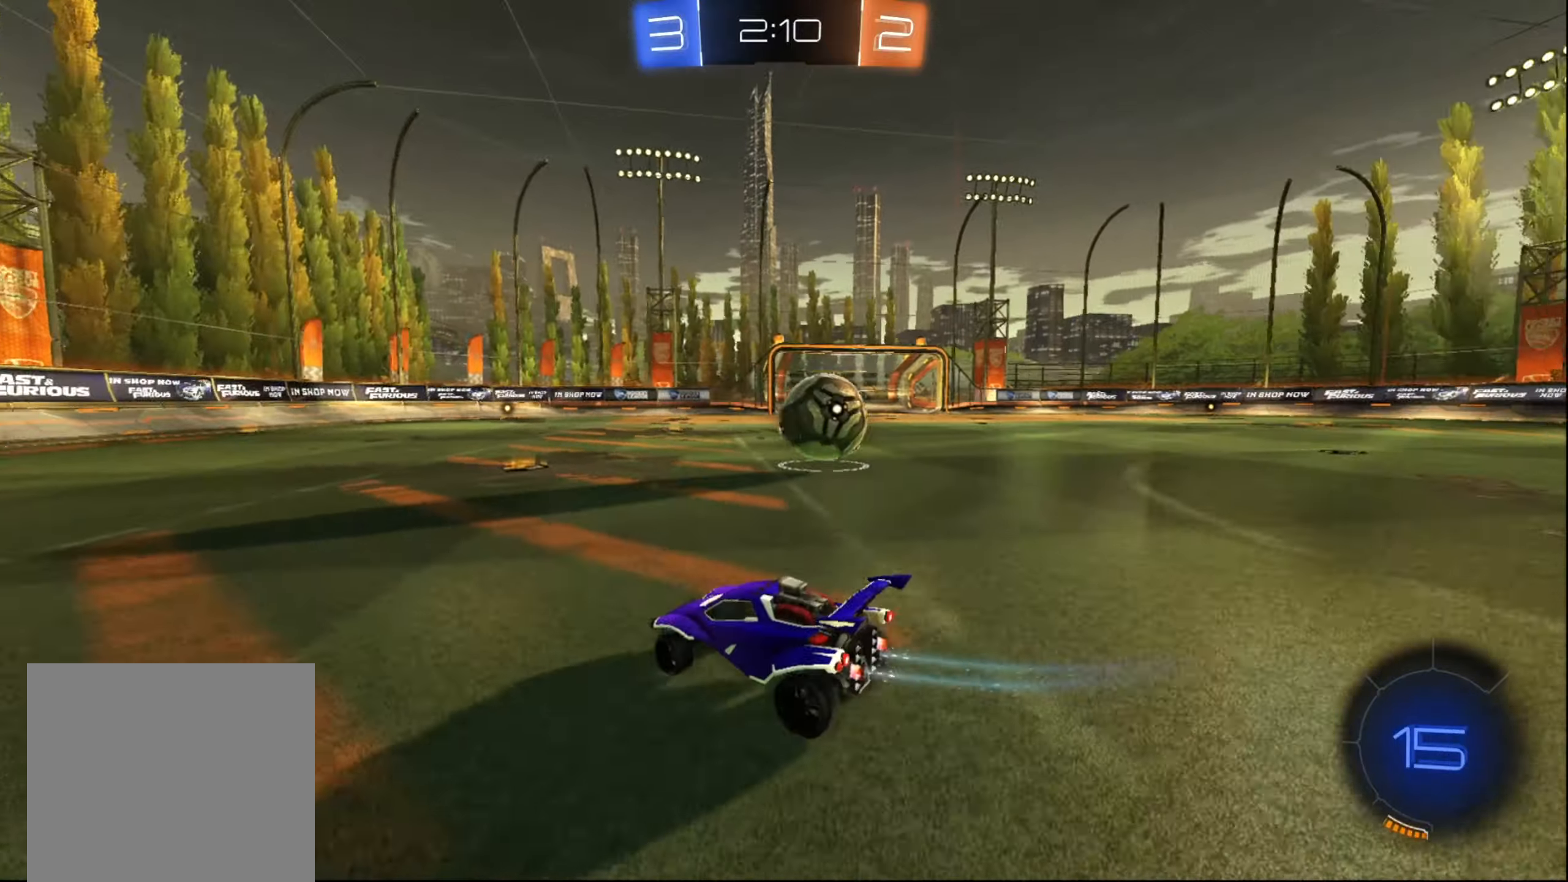
{"buttons": ["R2"], "left_stick": "up", "right_stick": "center", "events": [[284, "B", "down"], [367, "left_stick", "center"], [500, "B", "up"], [500, "left_stick", "up"]]}